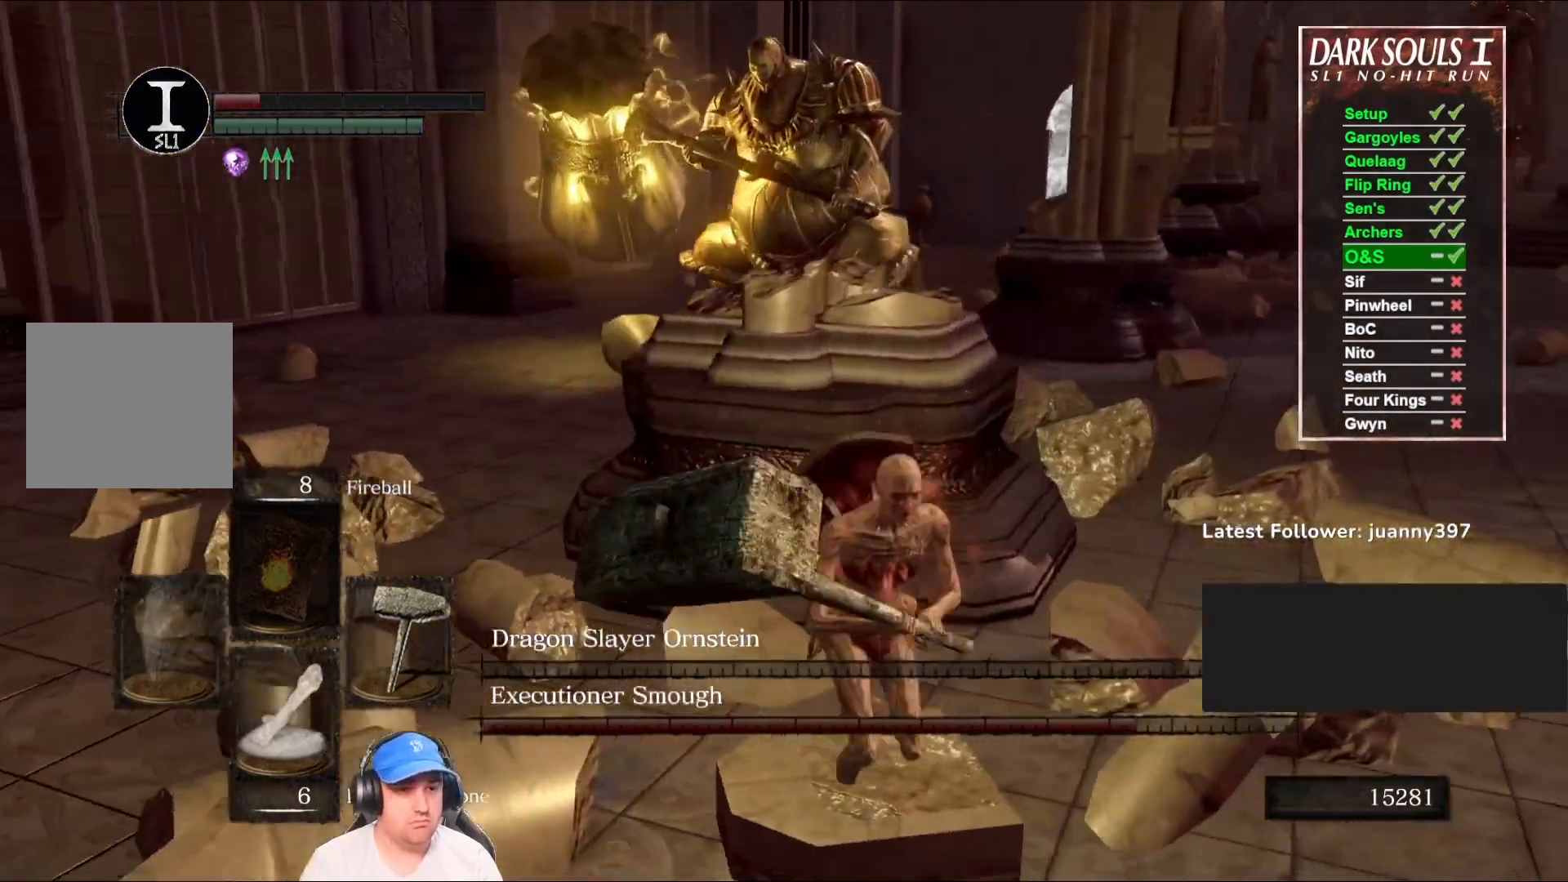
Gameplay with a controller (Xbox layout); each line is a JSON object with the inputs held at the frame after it. "events" lists button and stick changes between this image and that frame as [ms after this image, input, new state], when the widget could be followed in between.
{"buttons": [], "left_stick": "up", "right_stick": "center", "events": [[133, "left_stick", "right"], [300, "left_stick", "up-right"], [400, "left_stick", "up"]]}
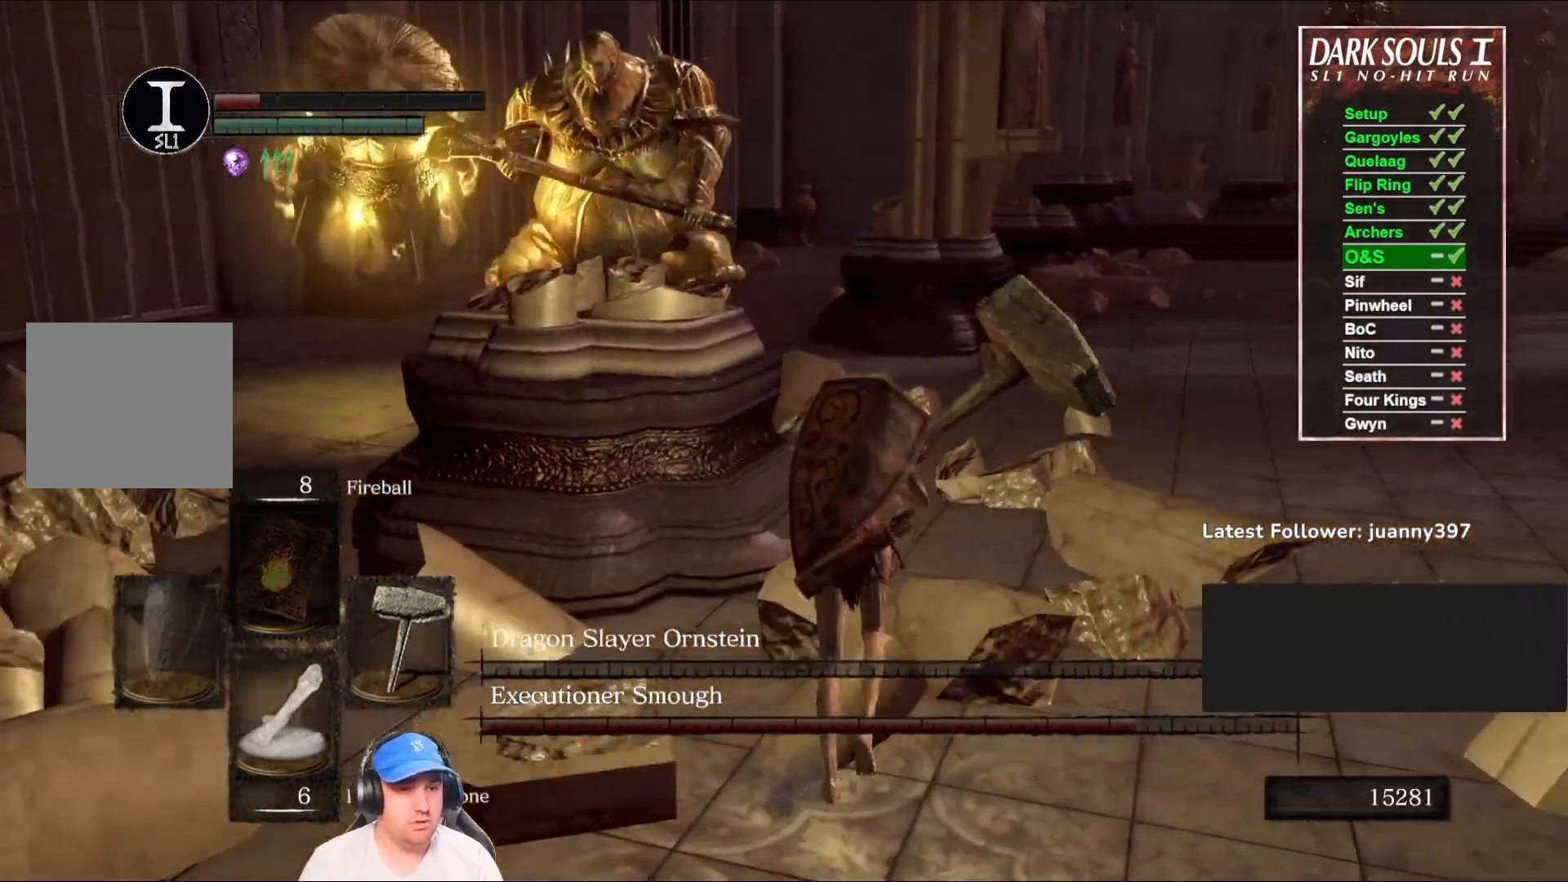
{"buttons": [], "left_stick": "down", "right_stick": "center"}
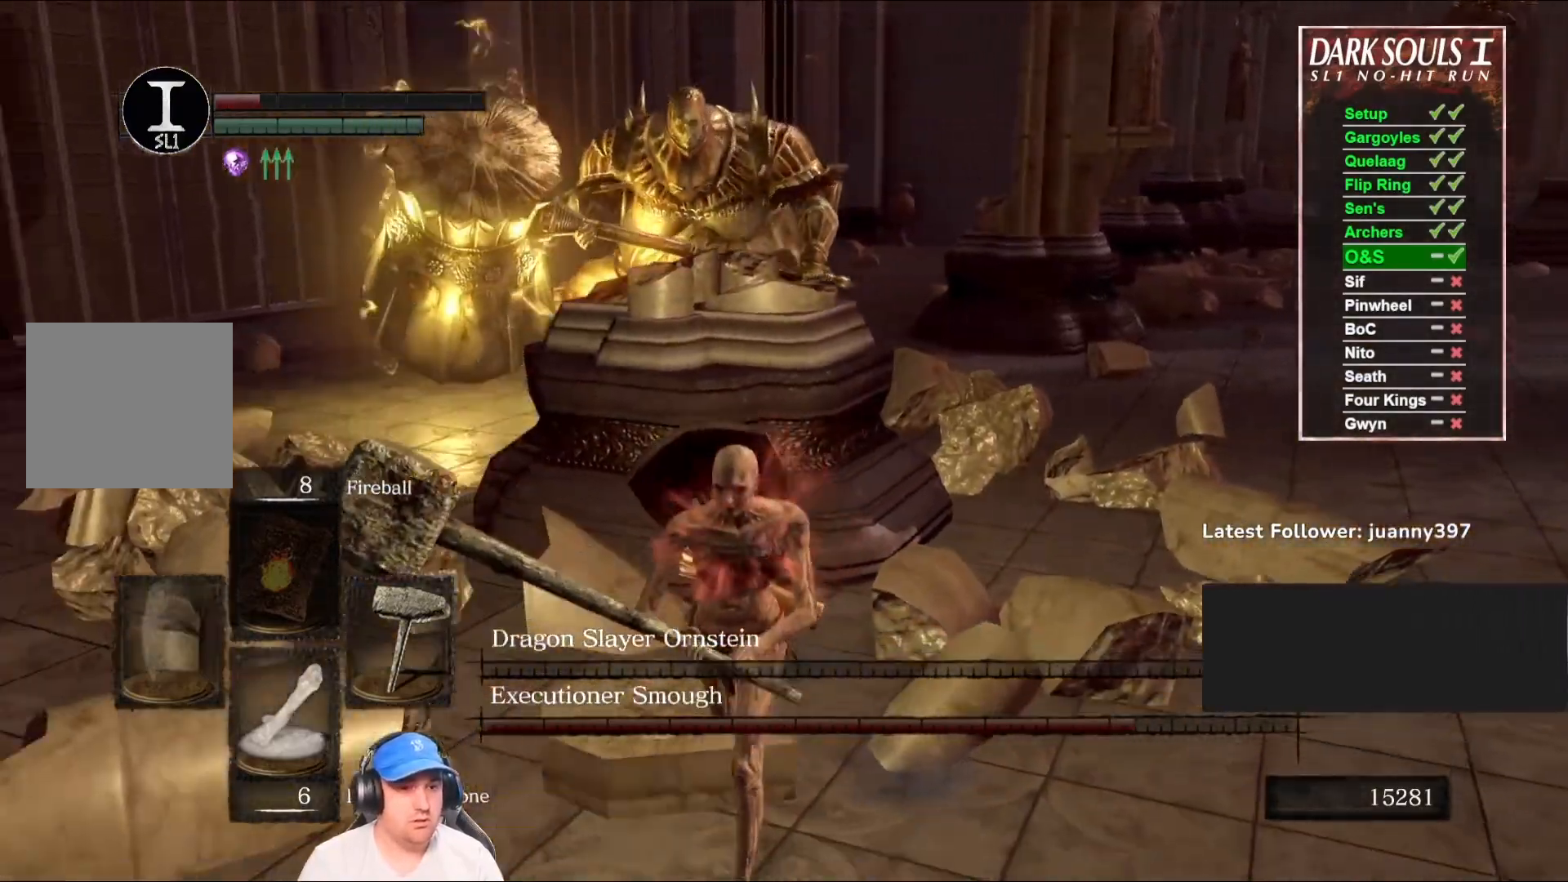
{"buttons": [], "left_stick": "down", "right_stick": "up-left", "events": [[400, "right_stick", "up-left"]]}
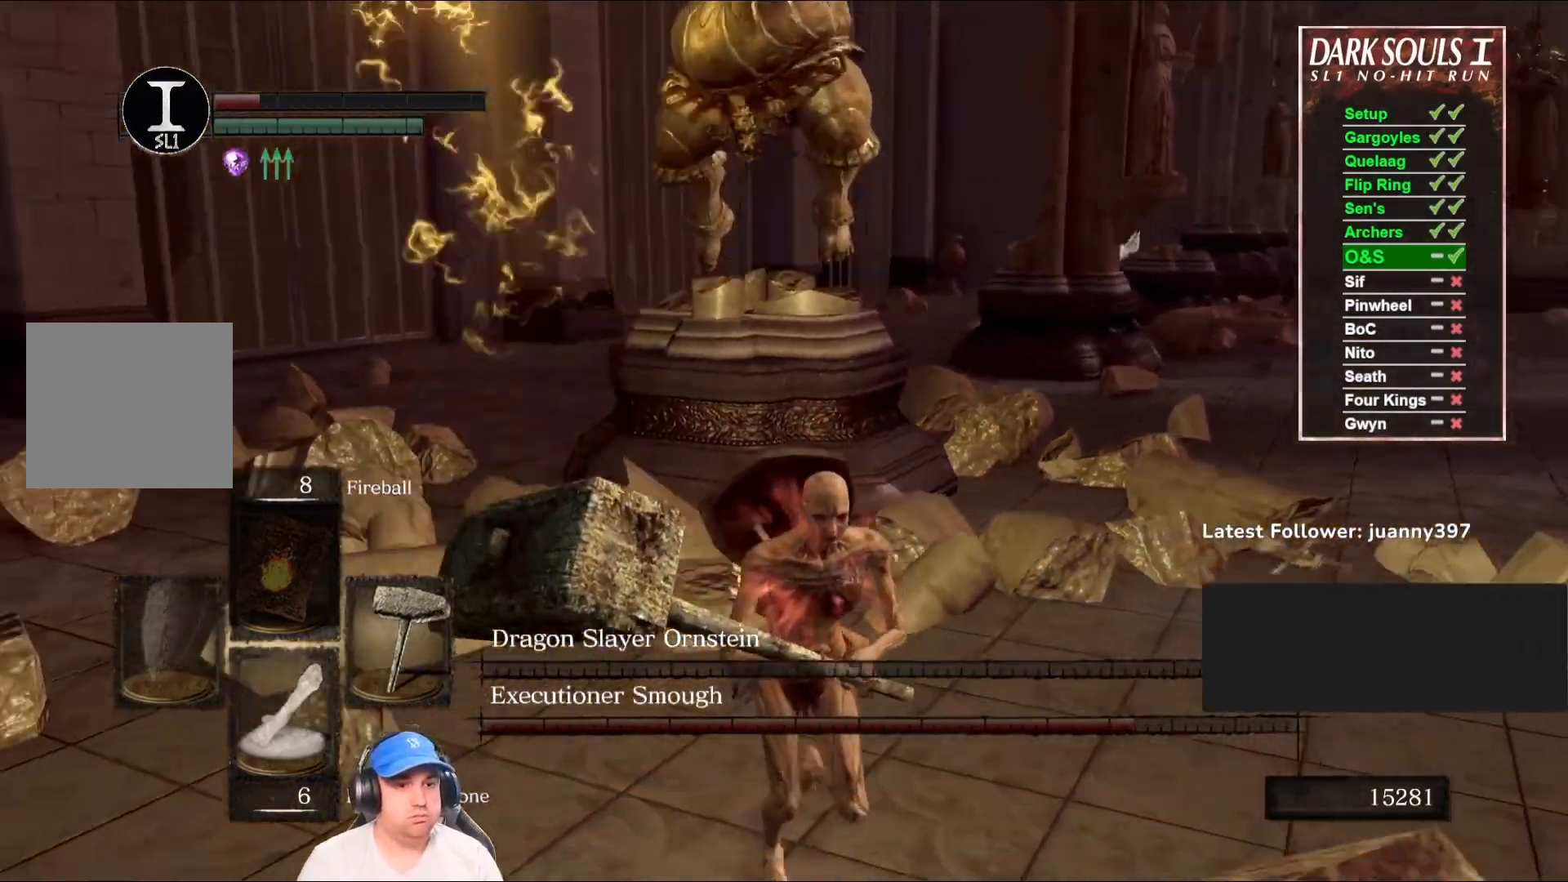
{"buttons": ["B"], "left_stick": "down-left", "right_stick": "right", "events": [[100, "right_stick", "center"], [267, "left_stick", "down-left"], [400, "right_stick", "right"], [467, "B", "down"]]}
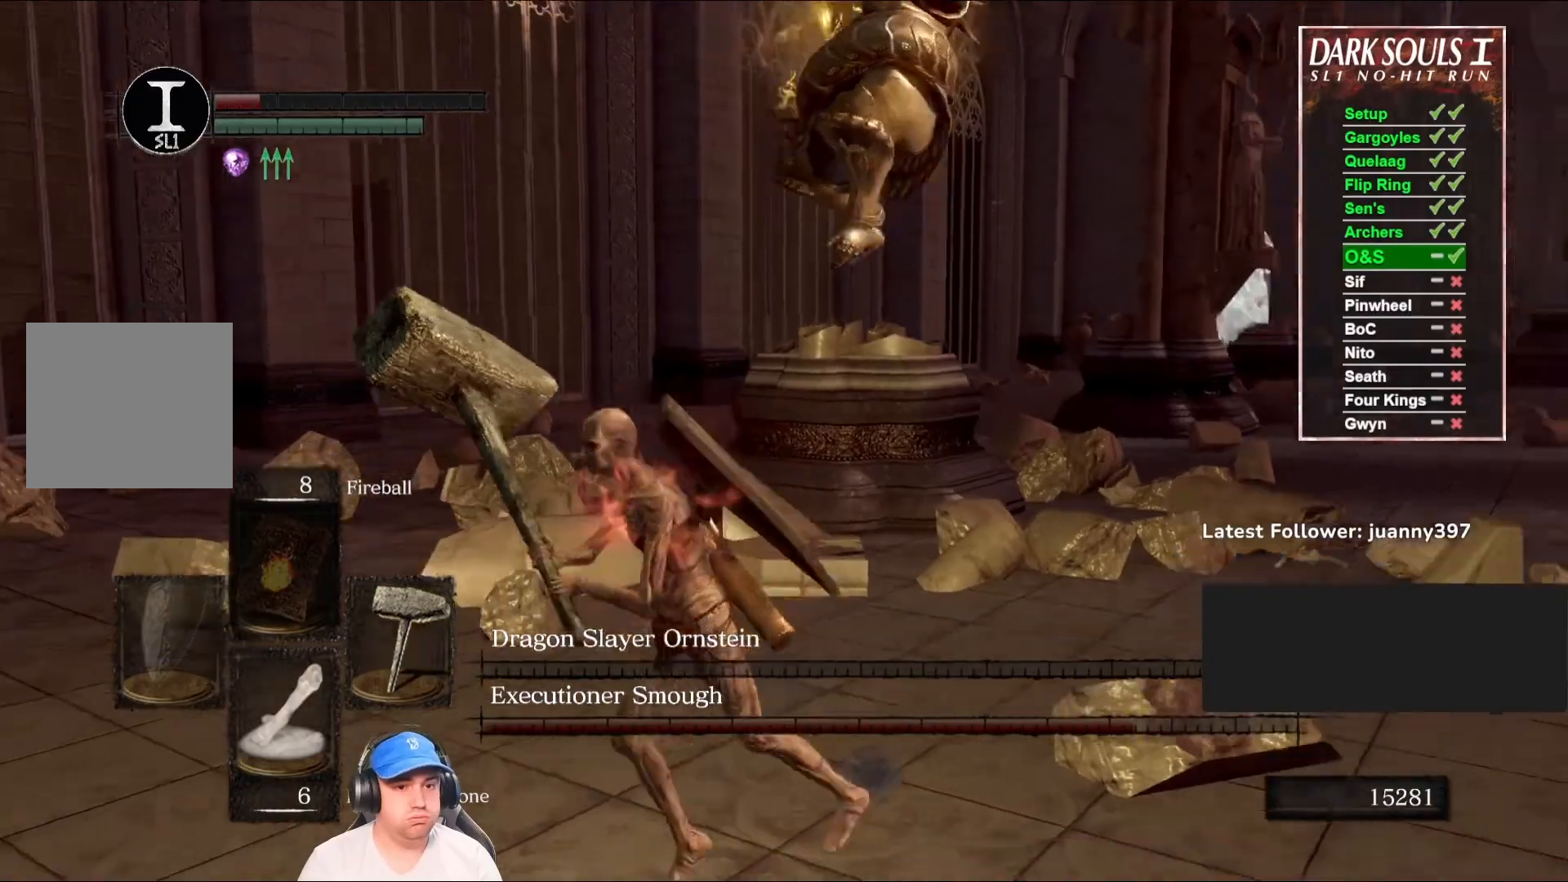
{"buttons": [], "left_stick": "down-right", "right_stick": "down-right", "events": [[33, "B", "up"], [133, "right_stick", "center"], [200, "left_stick", "down"], [367, "left_stick", "down-right"], [433, "right_stick", "down-right"]]}
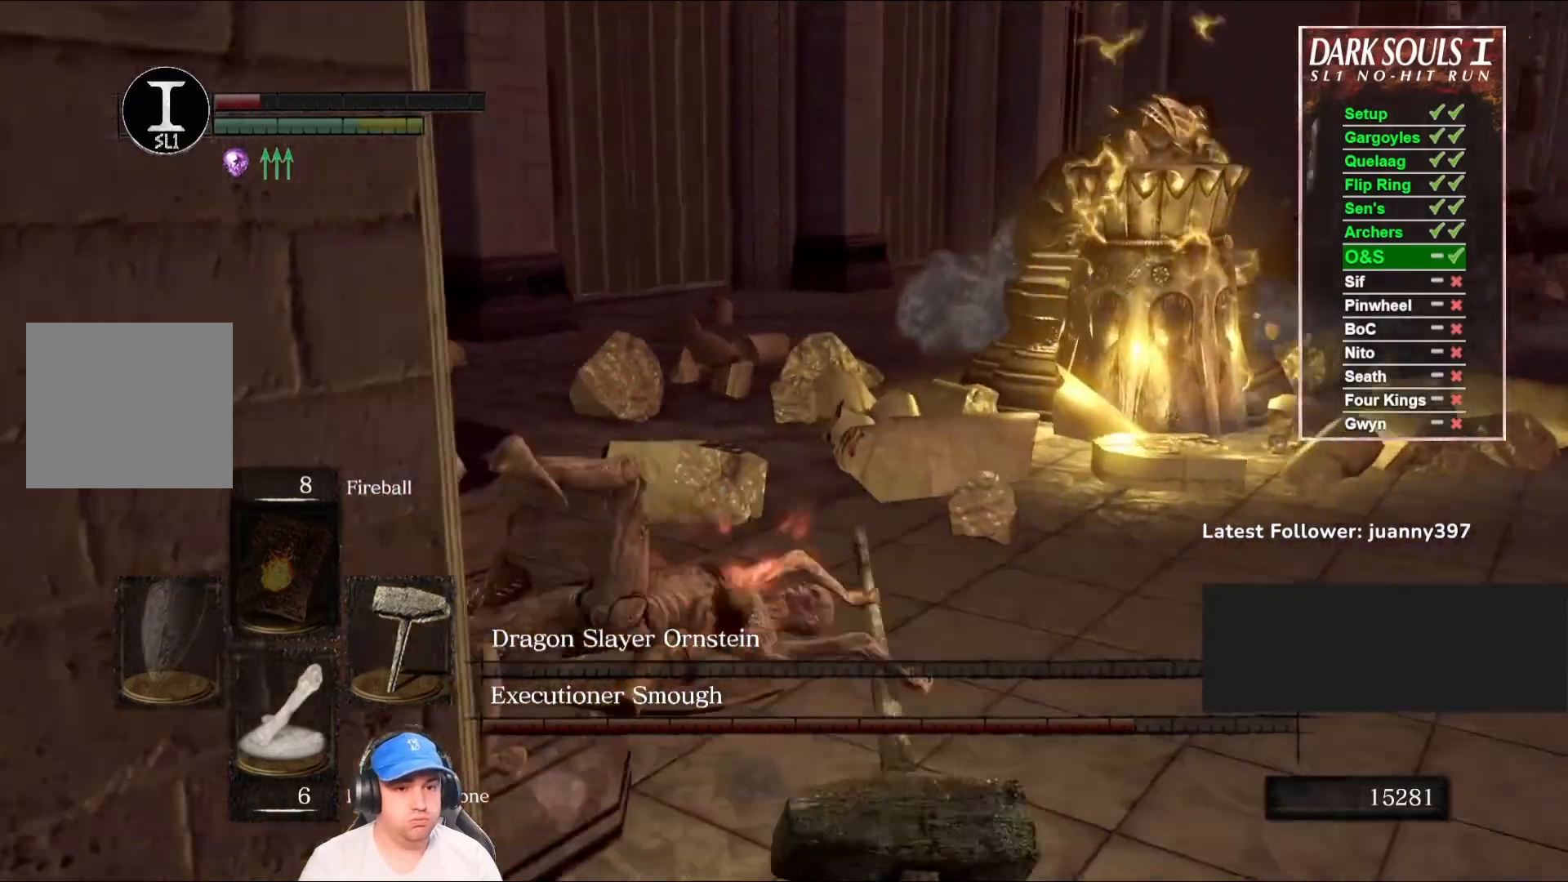
{"buttons": [], "left_stick": "up-right", "right_stick": "center", "events": [[33, "left_stick", "right"], [100, "right_stick", "center"], [333, "left_stick", "up-right"]]}
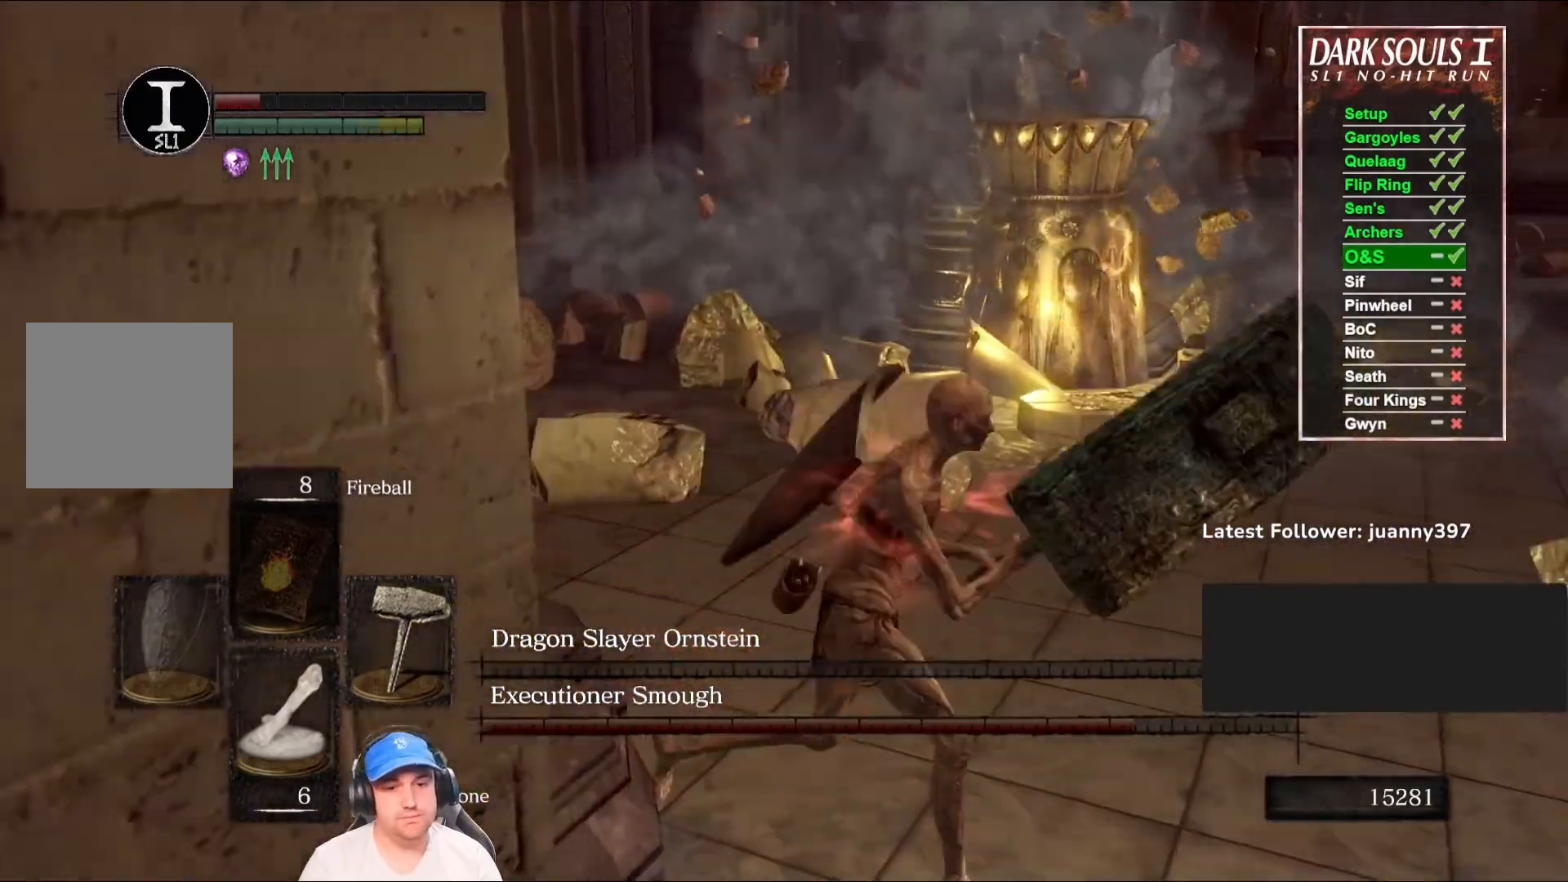
{"buttons": [], "left_stick": "up-right", "right_stick": "center", "events": [[100, "right_stick", "left"], [267, "right_stick", "center"]]}
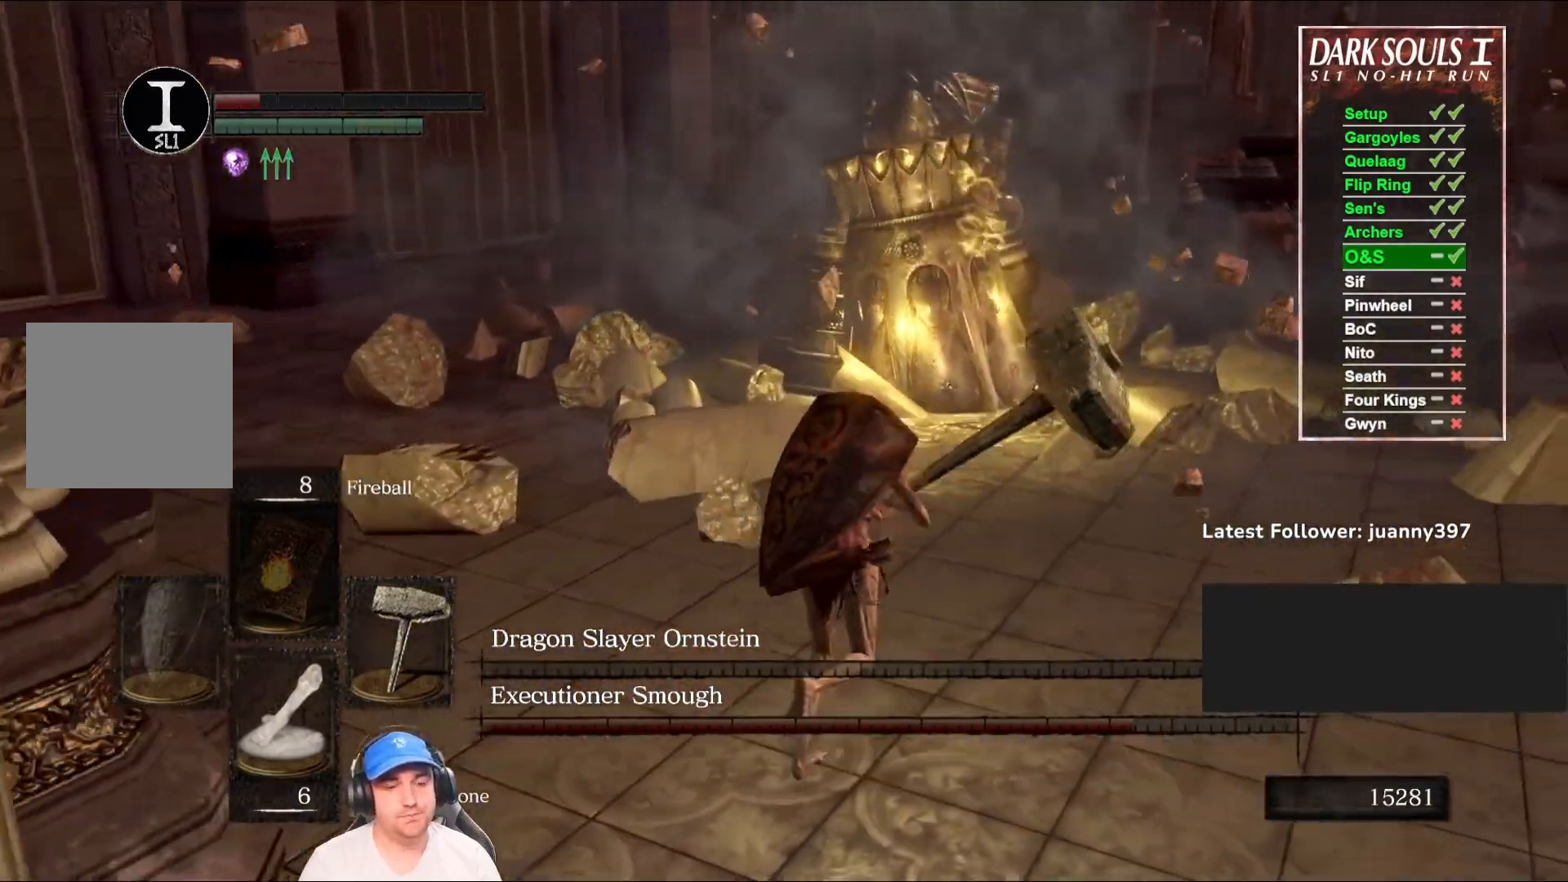
{"buttons": [], "left_stick": "up", "right_stick": "center", "events": [[33, "left_stick", "up"]]}
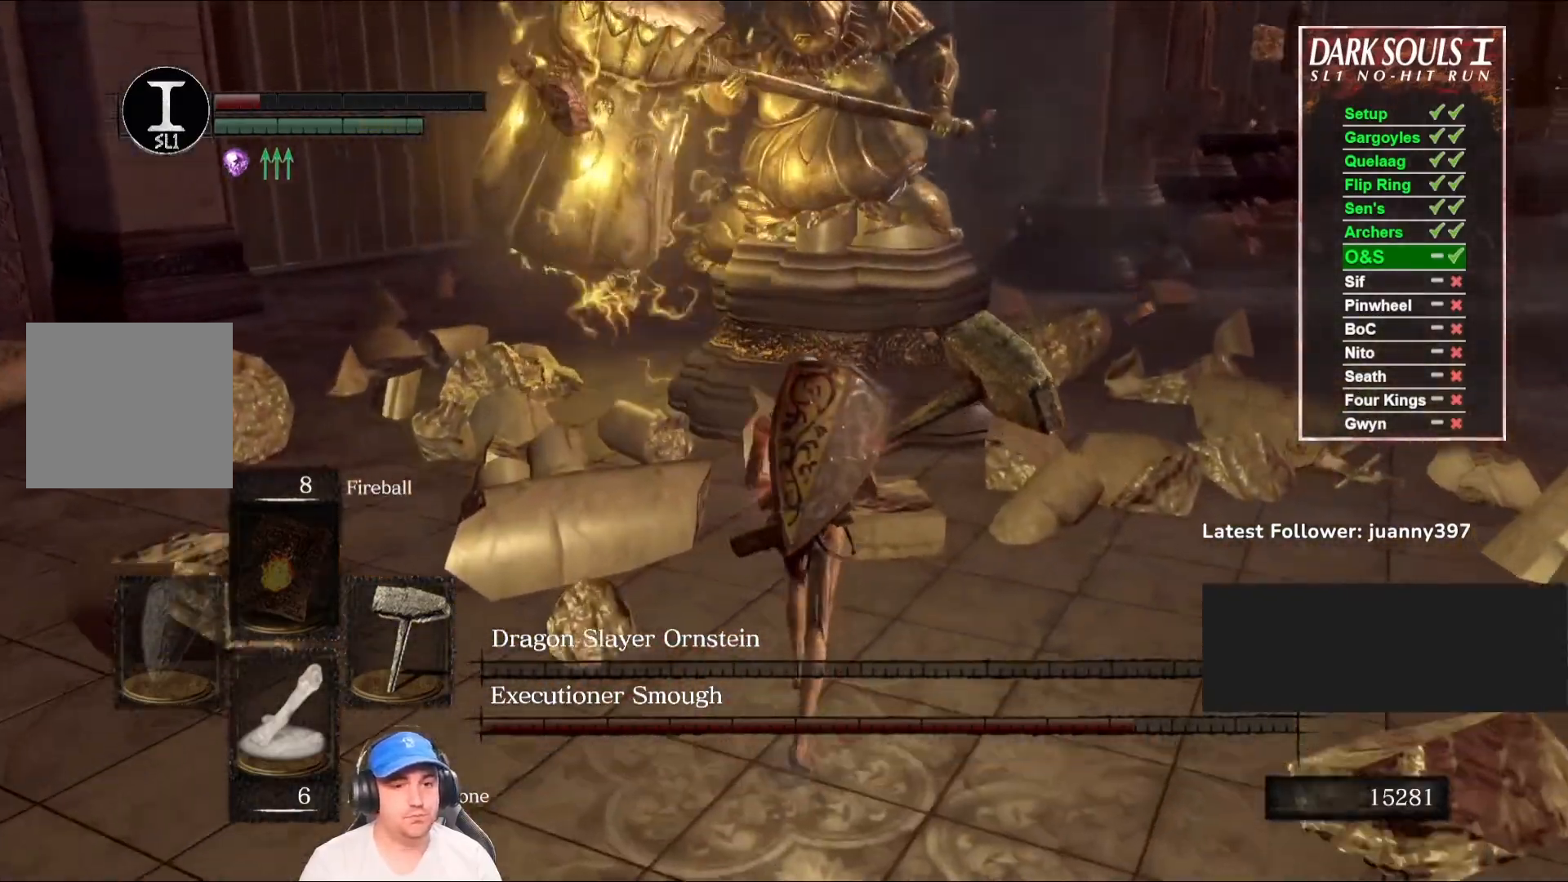
{"buttons": [], "left_stick": "right", "right_stick": "left", "events": [[433, "left_stick", "right"], [433, "right_stick", "left"]]}
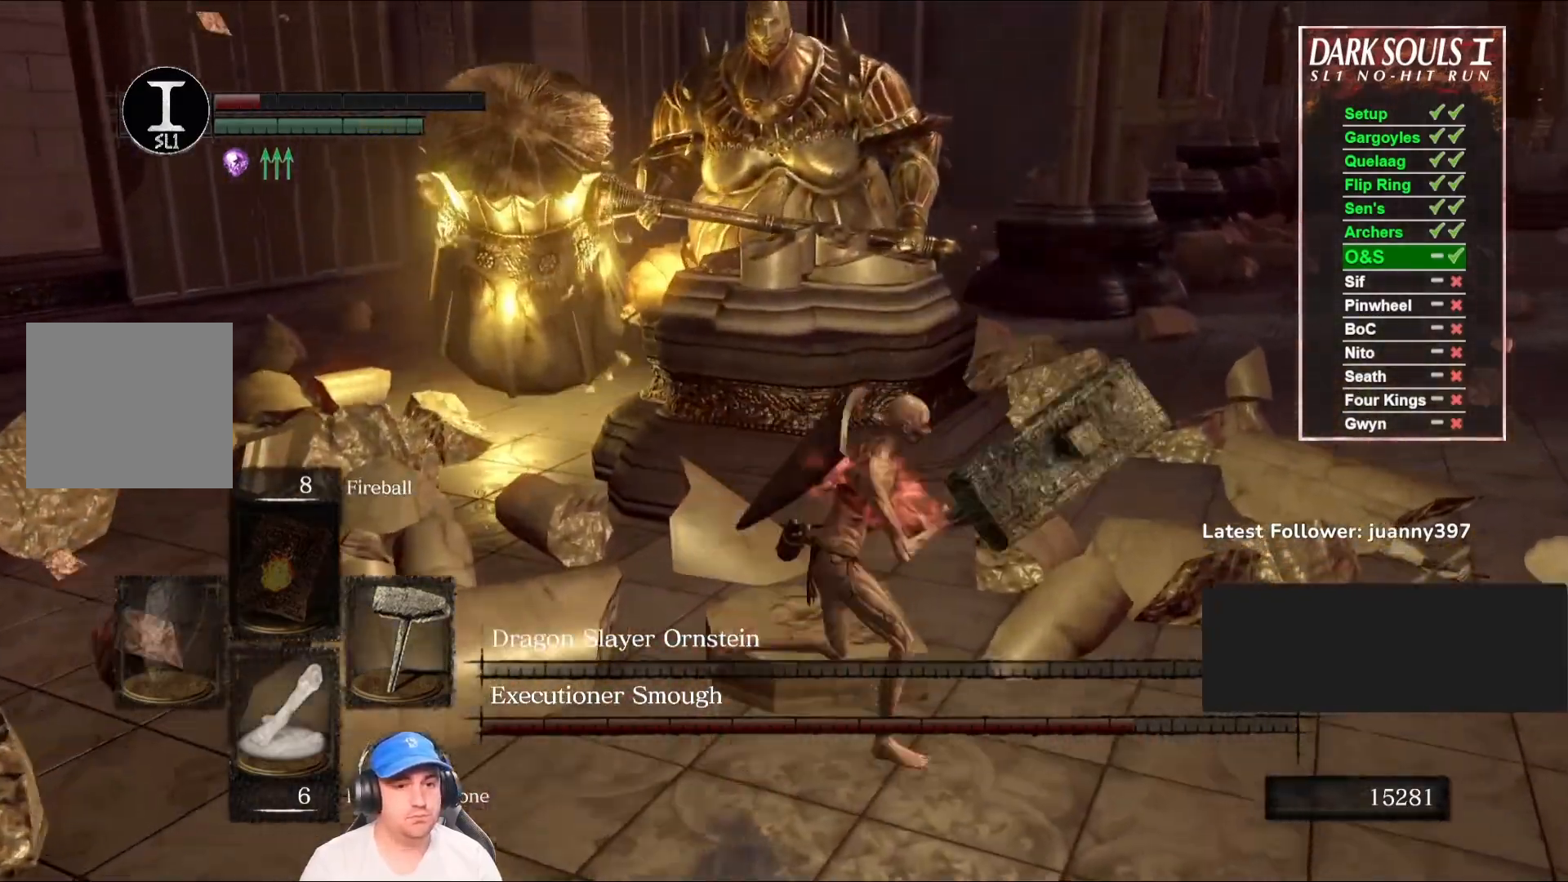
{"buttons": [], "left_stick": "down", "right_stick": "right", "events": [[67, "left_stick", "down"], [133, "right_stick", "center"], [433, "right_stick", "right"]]}
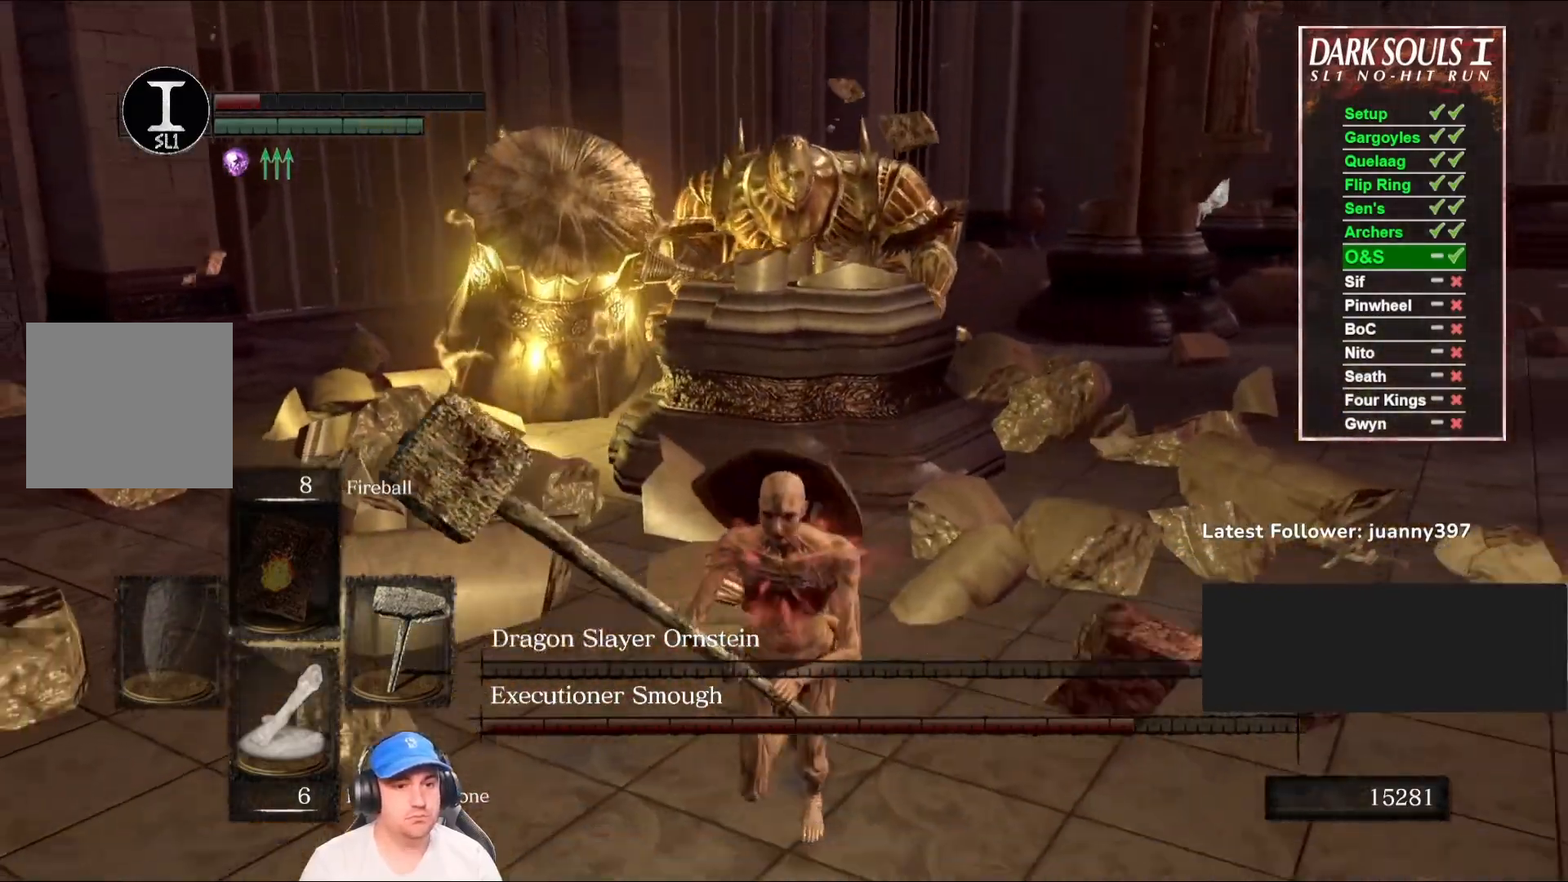
{"buttons": [], "left_stick": "right", "right_stick": "center", "events": [[33, "left_stick", "down-left"], [133, "right_stick", "center"], [267, "left_stick", "up-left"], [333, "left_stick", "up"], [500, "left_stick", "right"]]}
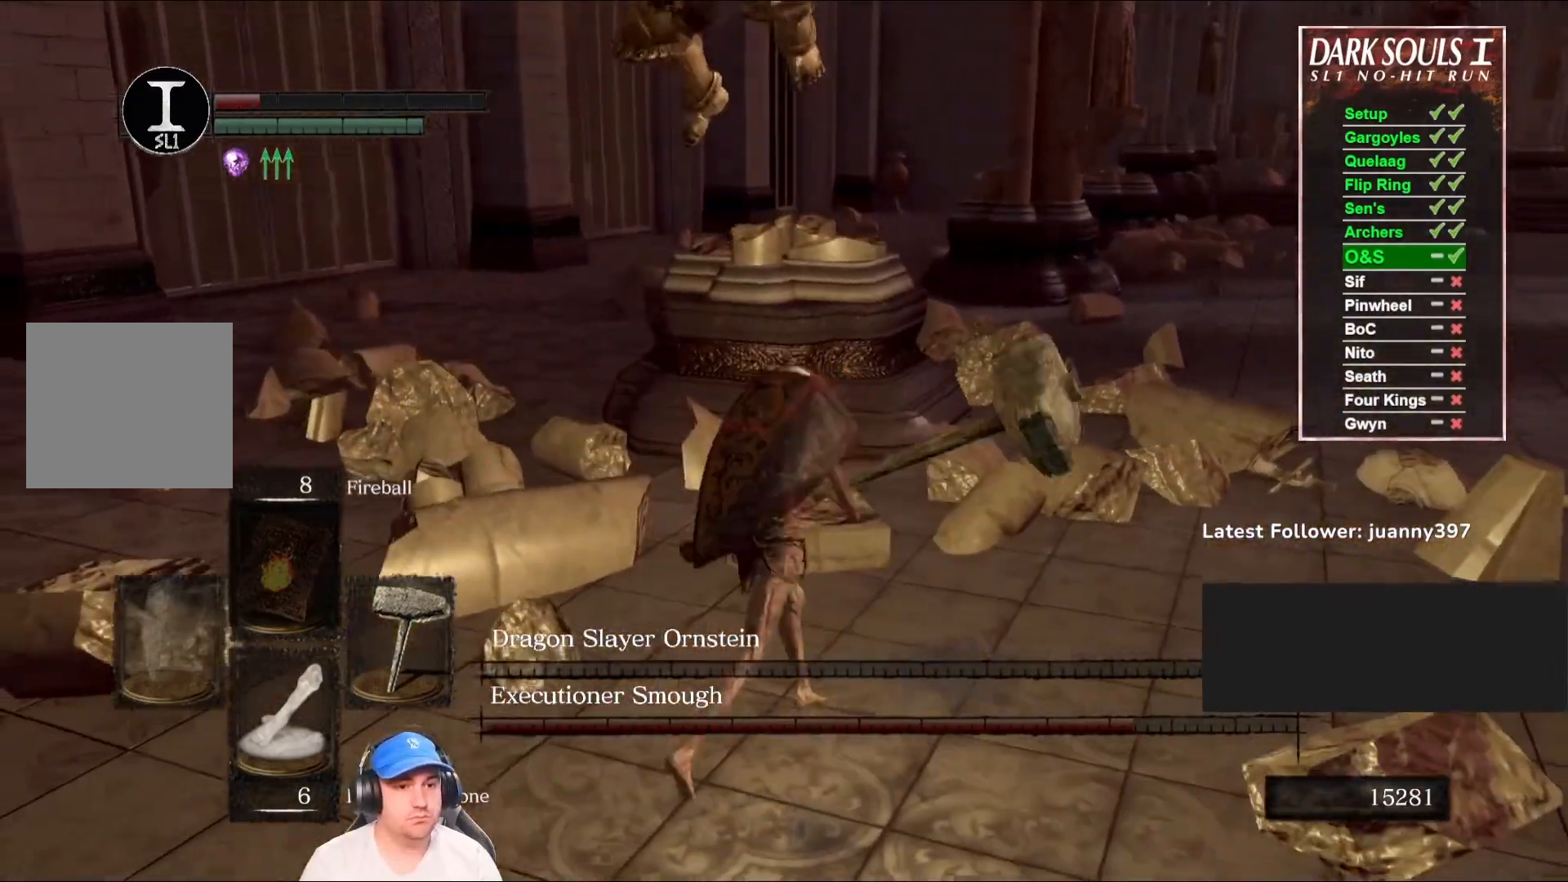
{"buttons": [], "left_stick": "down", "right_stick": "center", "events": [[100, "left_stick", "down-right"], [100, "right_stick", "up-left"], [200, "left_stick", "down"], [300, "B", "down"], [300, "right_stick", "center"], [400, "B", "up"]]}
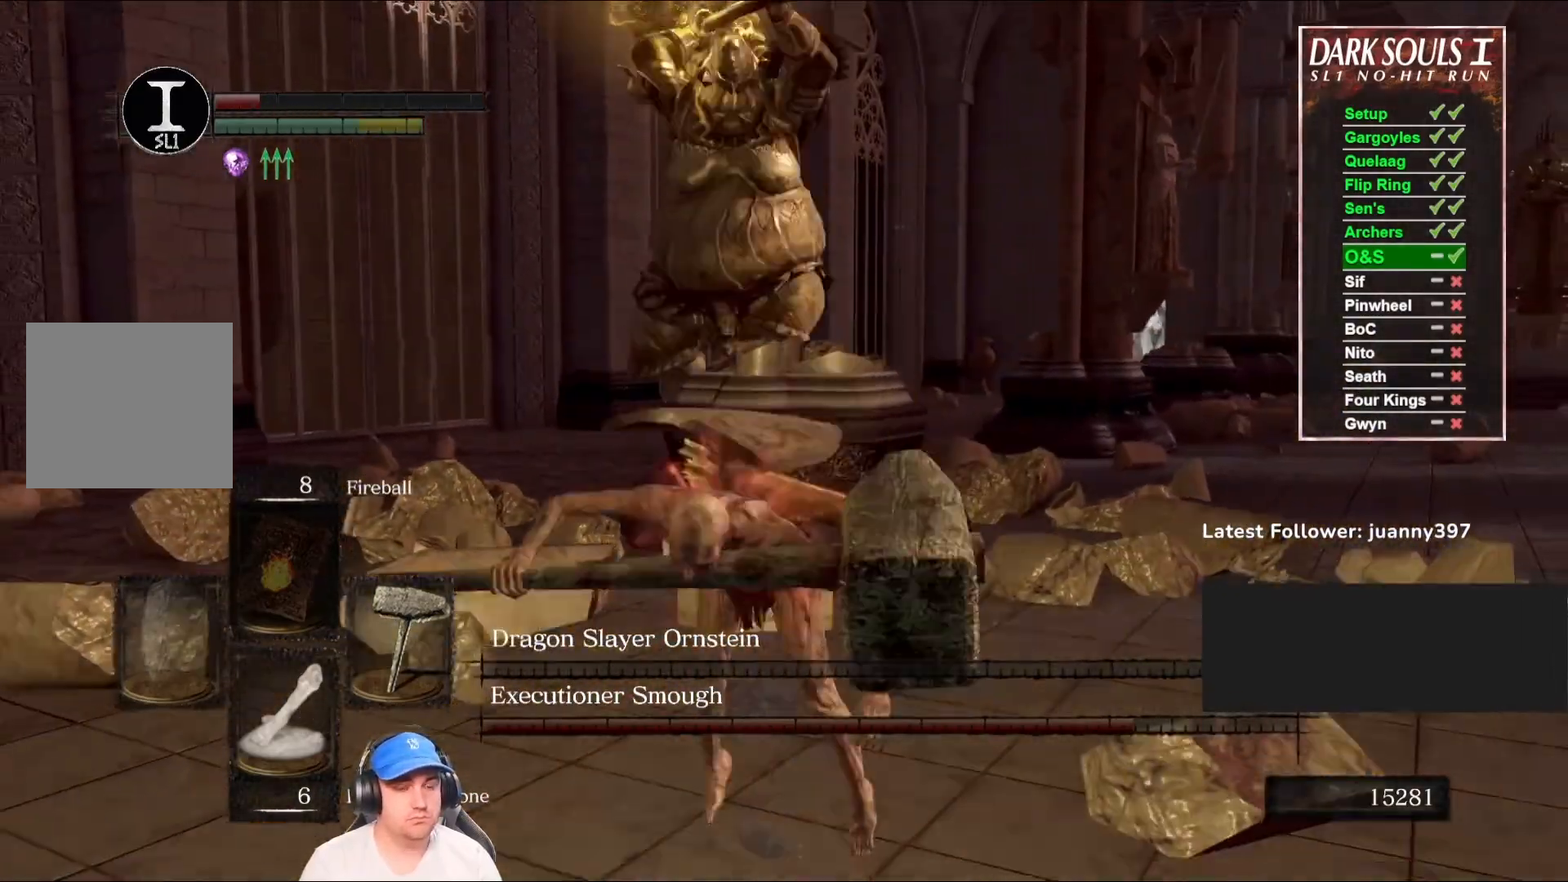
{"buttons": [], "left_stick": "right", "right_stick": "center", "events": [[133, "left_stick", "down-right"], [300, "left_stick", "right"], [400, "right_stick", "left"], [467, "right_stick", "center"]]}
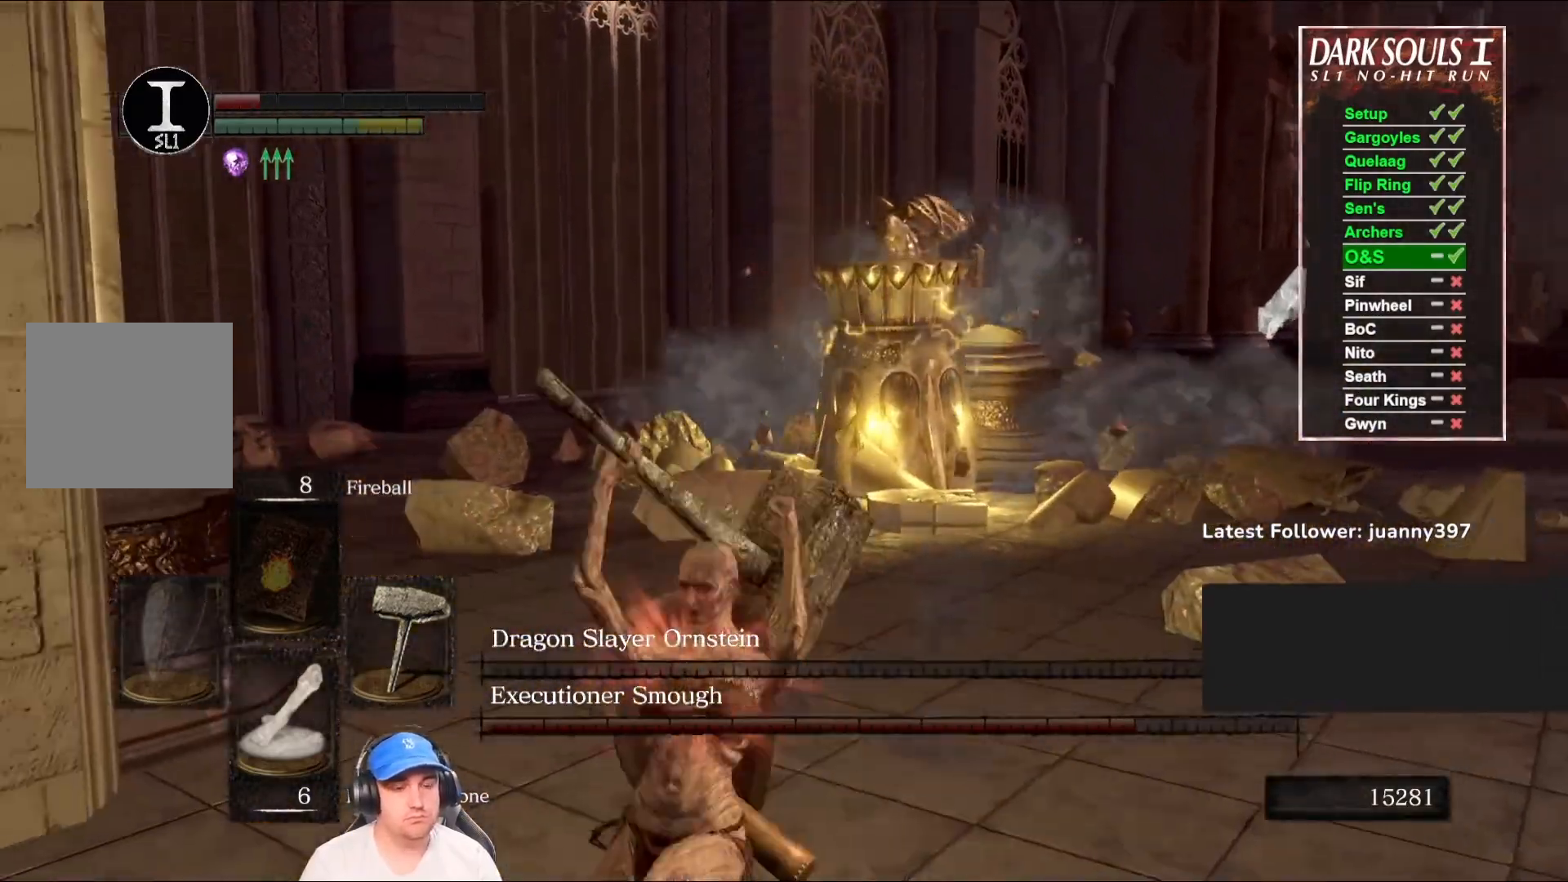
{"buttons": [], "left_stick": "up-right", "right_stick": "left", "events": [[67, "left_stick", "up-right"], [467, "right_stick", "left"]]}
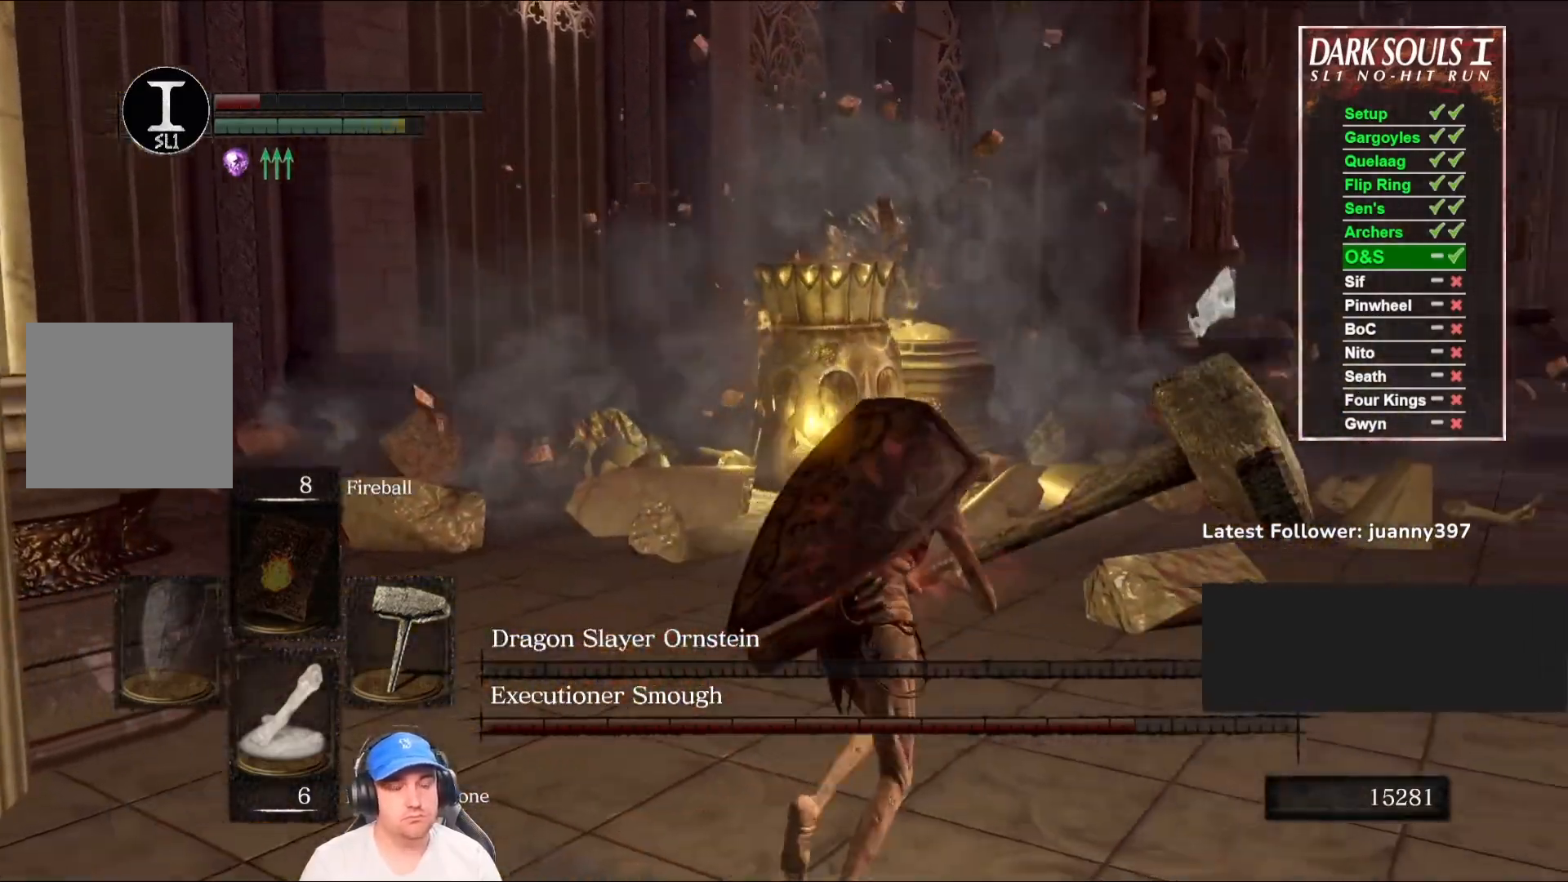
{"buttons": [], "left_stick": "up-right", "right_stick": "center", "events": [[133, "right_stick", "center"], [333, "right_stick", "down-left"], [500, "right_stick", "center"]]}
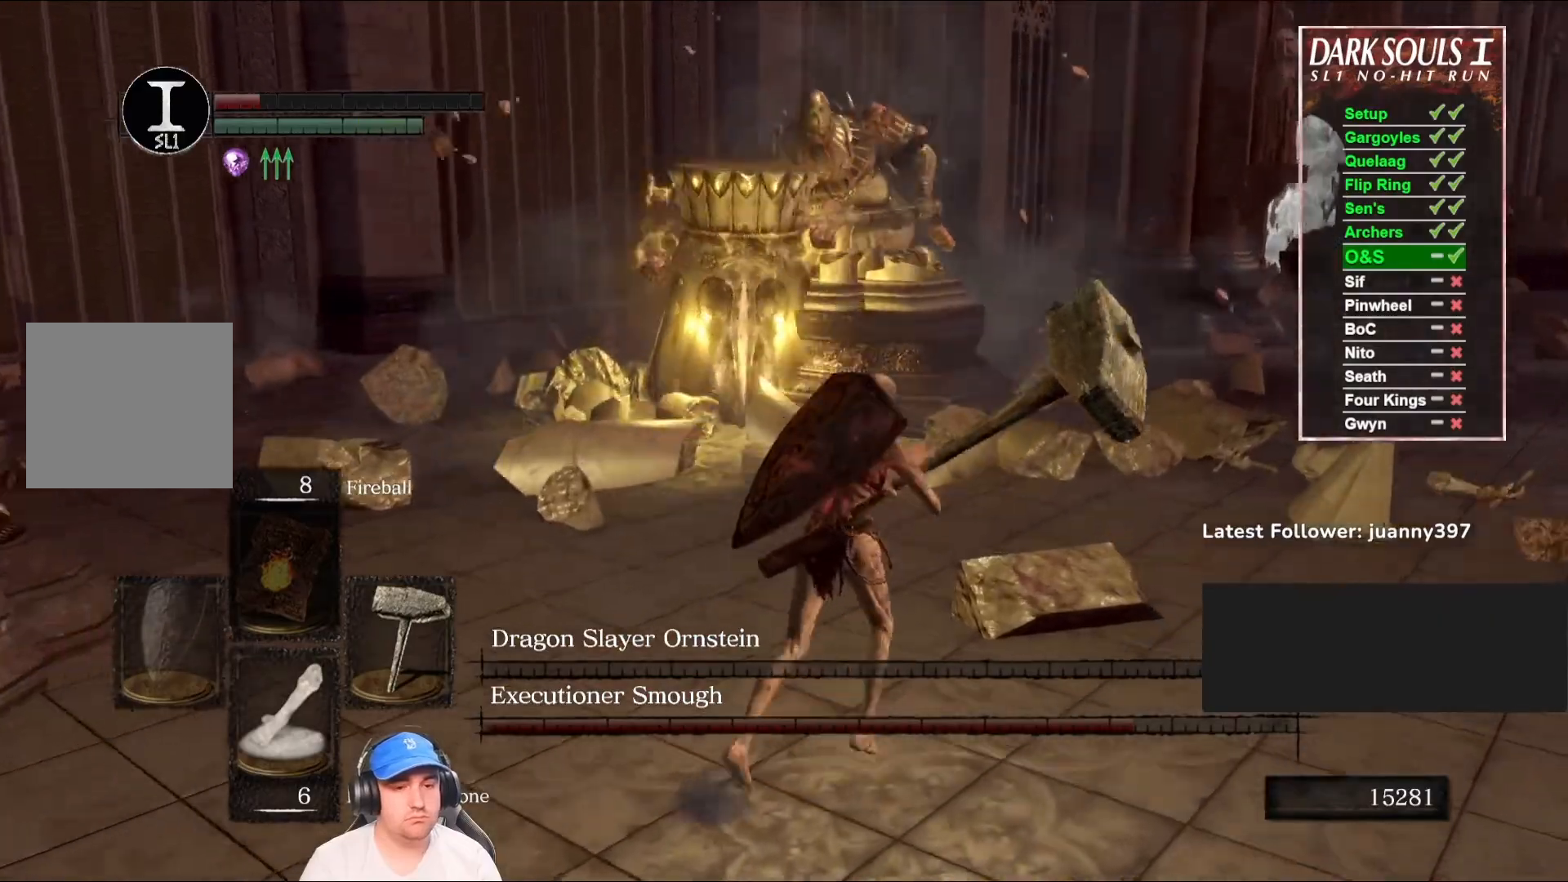
{"buttons": [], "left_stick": "up", "right_stick": "center", "events": [[100, "left_stick", "up"]]}
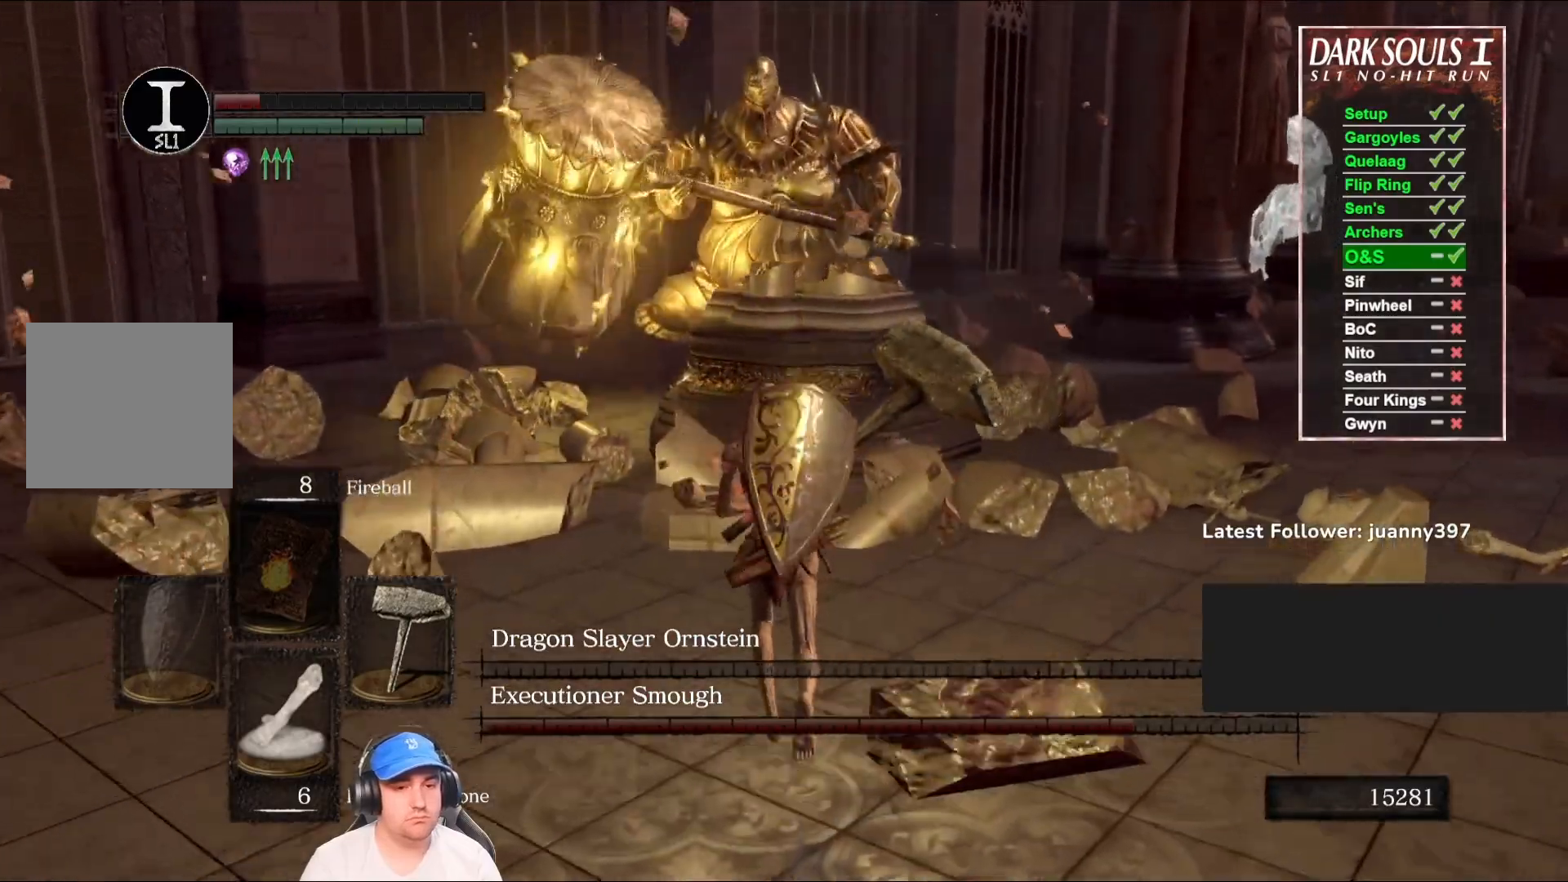
{"buttons": [], "left_stick": "up-right", "right_stick": "center", "events": [[233, "right_stick", "left"], [367, "right_stick", "center"], [467, "left_stick", "up-right"]]}
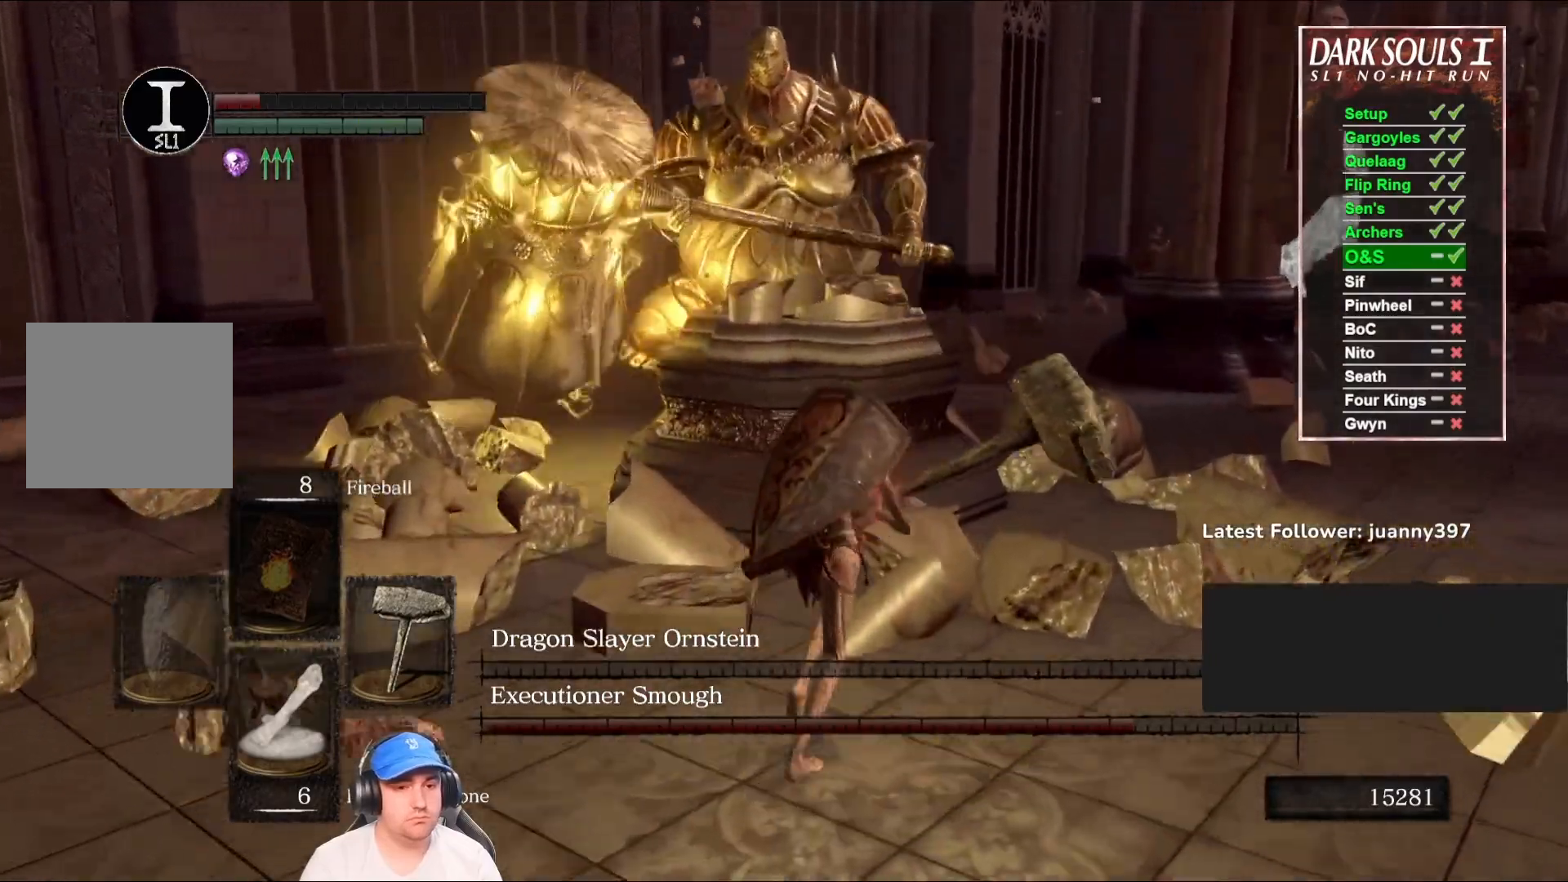
{"buttons": [], "left_stick": "down", "right_stick": "center", "events": [[33, "left_stick", "right"], [167, "left_stick", "down"], [167, "right_stick", "left"], [333, "right_stick", "center"]]}
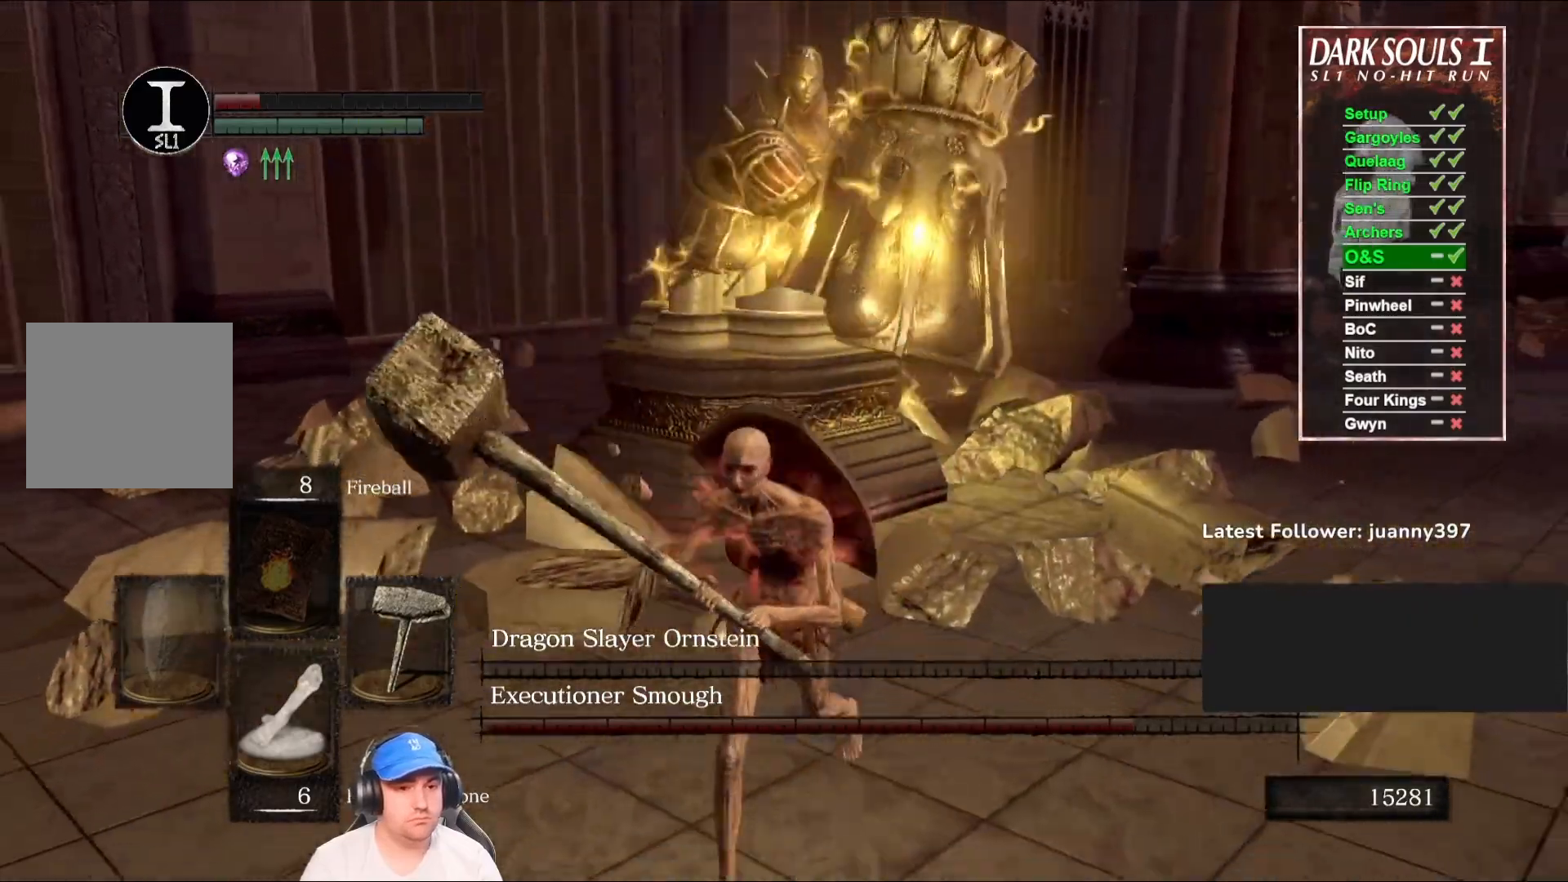
{"buttons": [], "left_stick": "up", "right_stick": "center", "events": [[33, "left_stick", "down-left"], [33, "right_stick", "right"], [233, "left_stick", "up-left"], [267, "right_stick", "center"], [400, "left_stick", "up"]]}
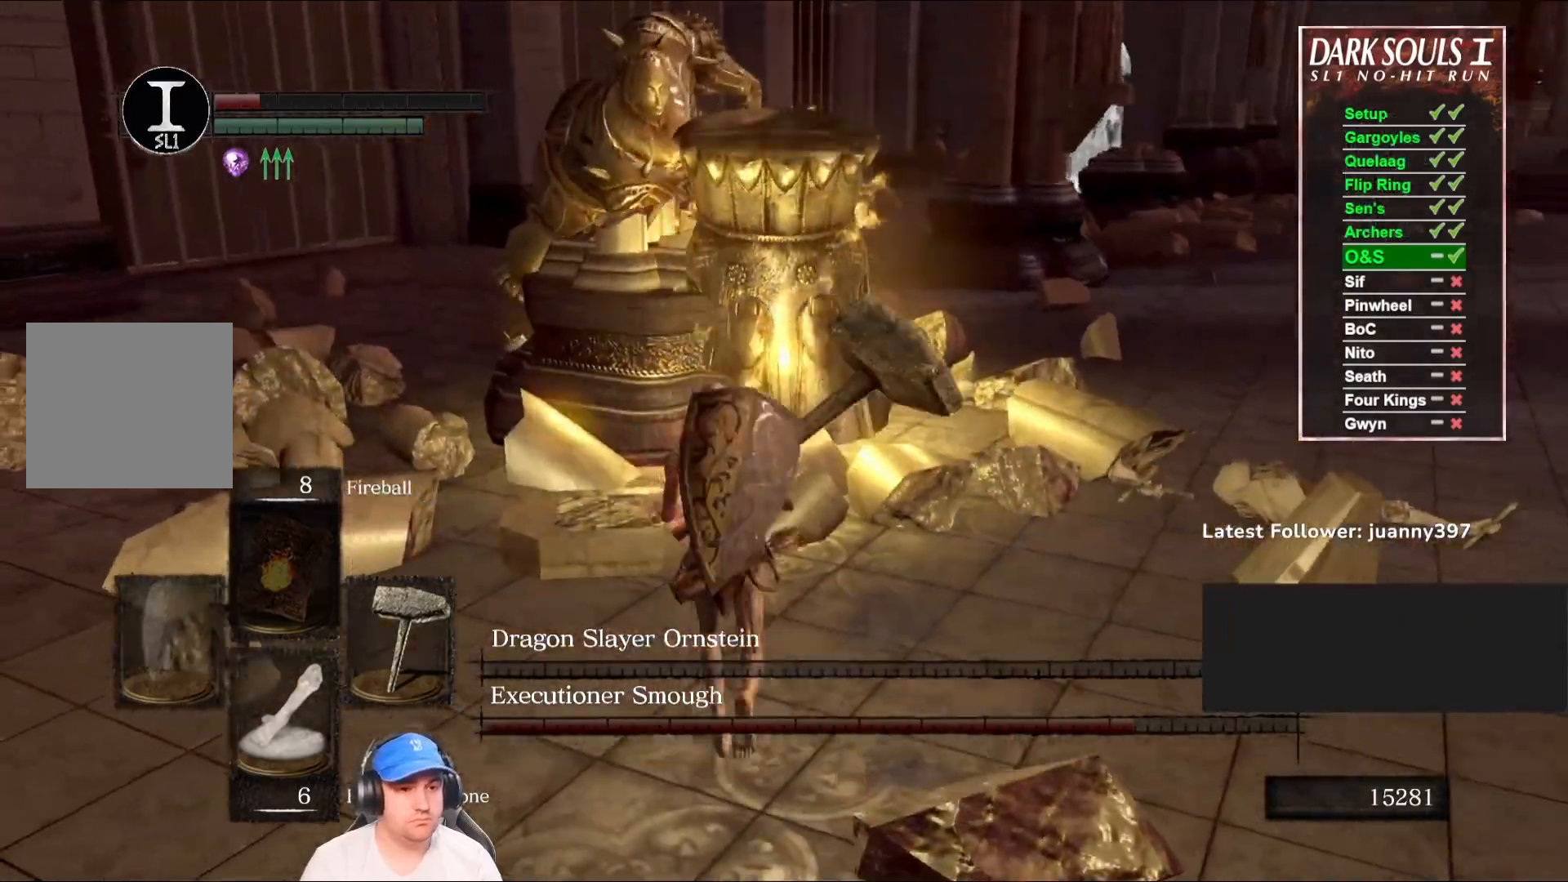
{"buttons": [], "left_stick": "down", "right_stick": "center", "events": [[33, "left_stick", "up-right"], [100, "right_stick", "left"], [200, "left_stick", "down-right"], [267, "left_stick", "down"], [267, "right_stick", "center"]]}
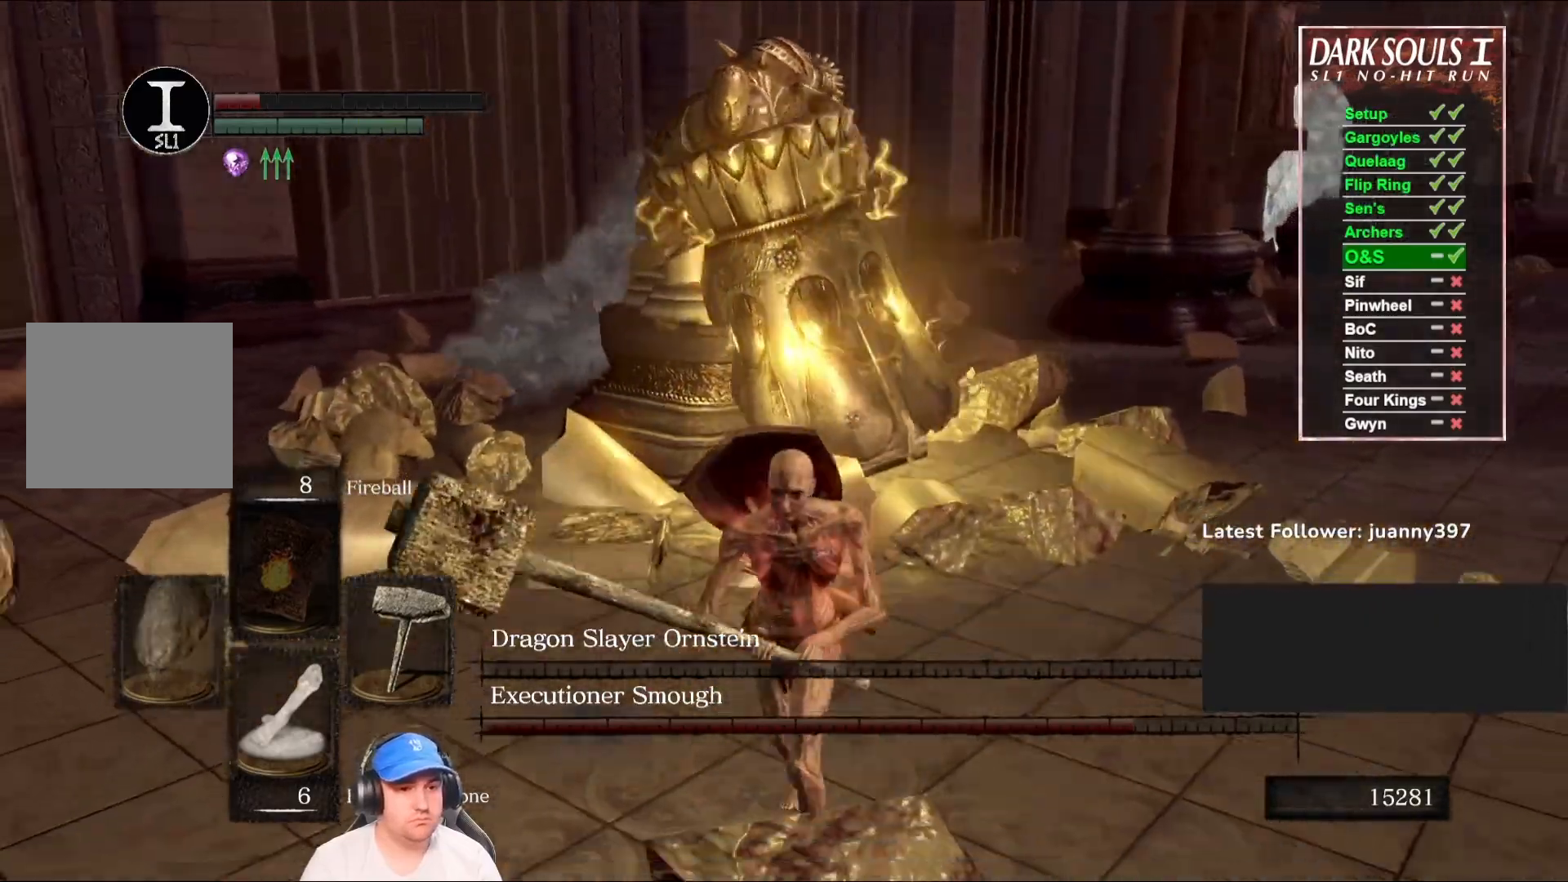
{"buttons": [], "left_stick": "up-right", "right_stick": "center"}
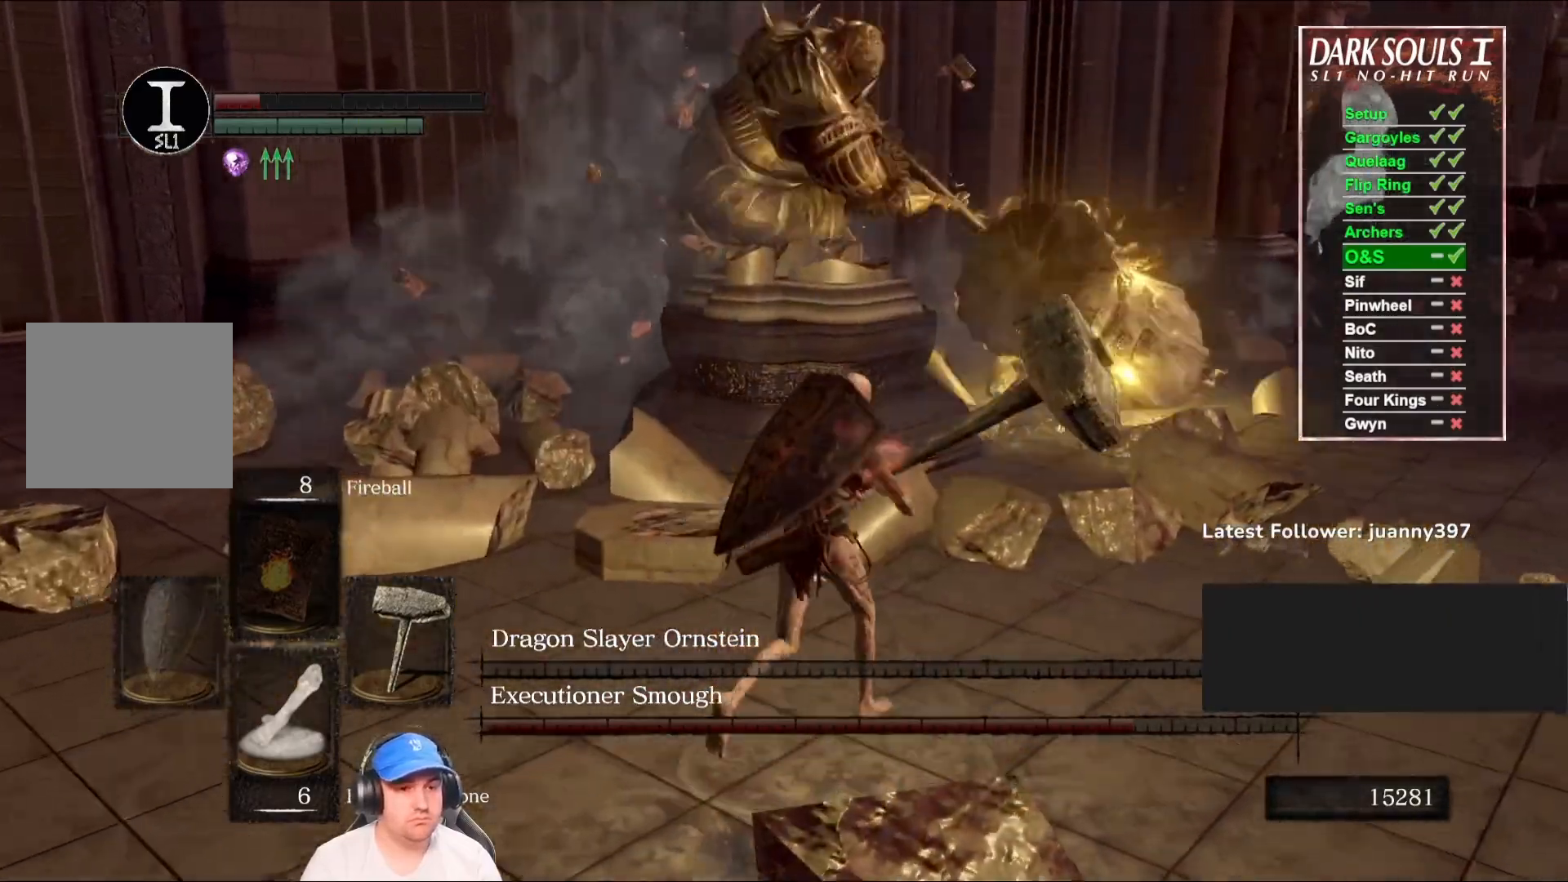
{"buttons": [], "left_stick": "up-right", "right_stick": "left", "events": [[367, "right_stick", "left"]]}
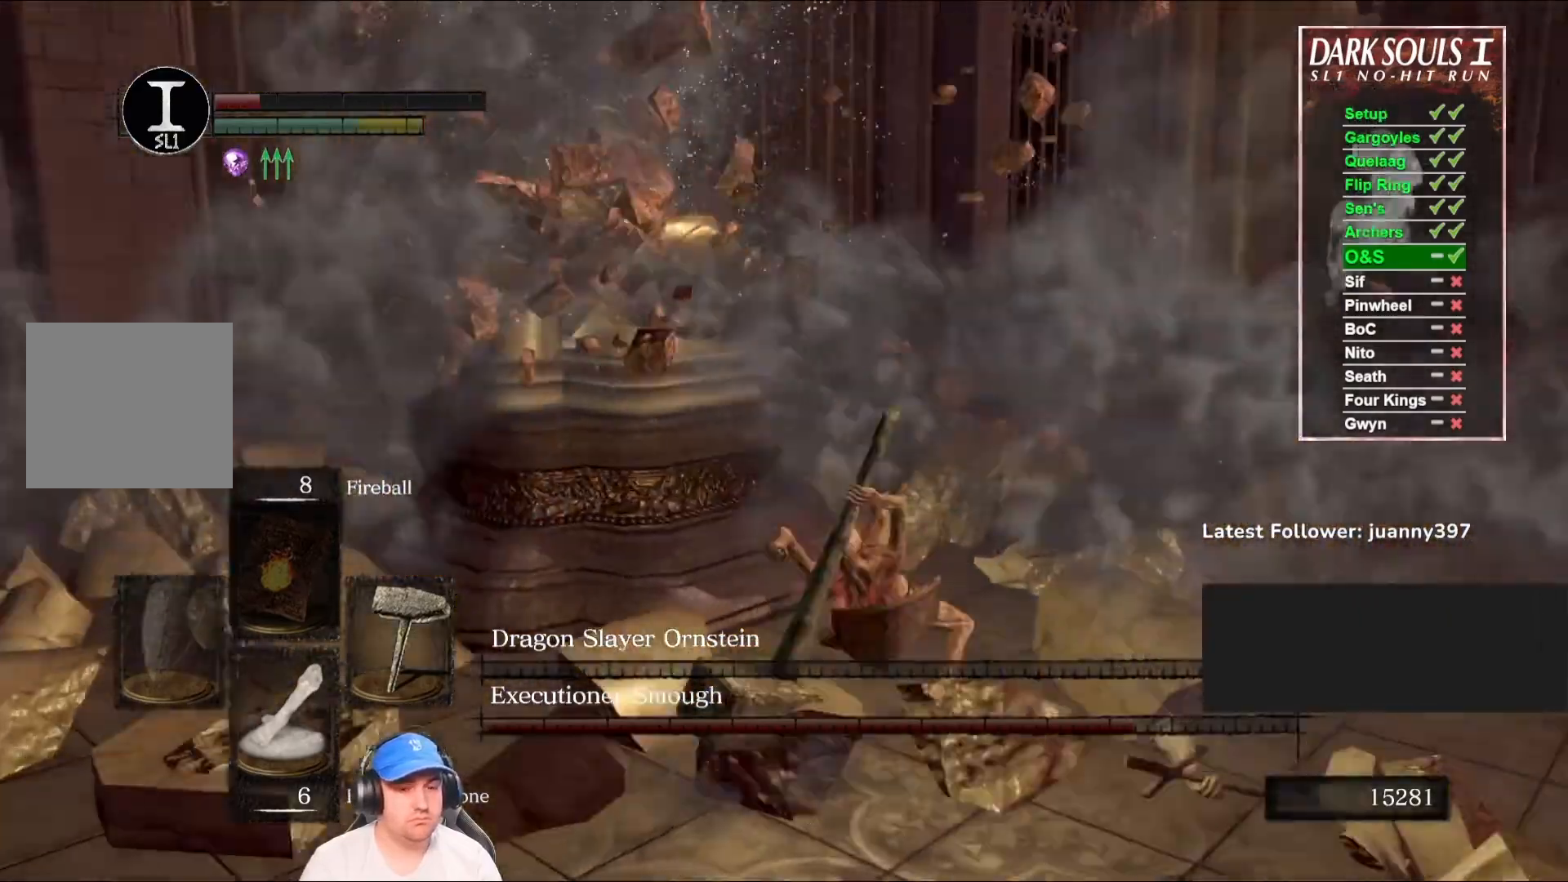
{"buttons": [], "left_stick": "up", "right_stick": "center", "events": [[67, "right_stick", "center"], [367, "left_stick", "up"]]}
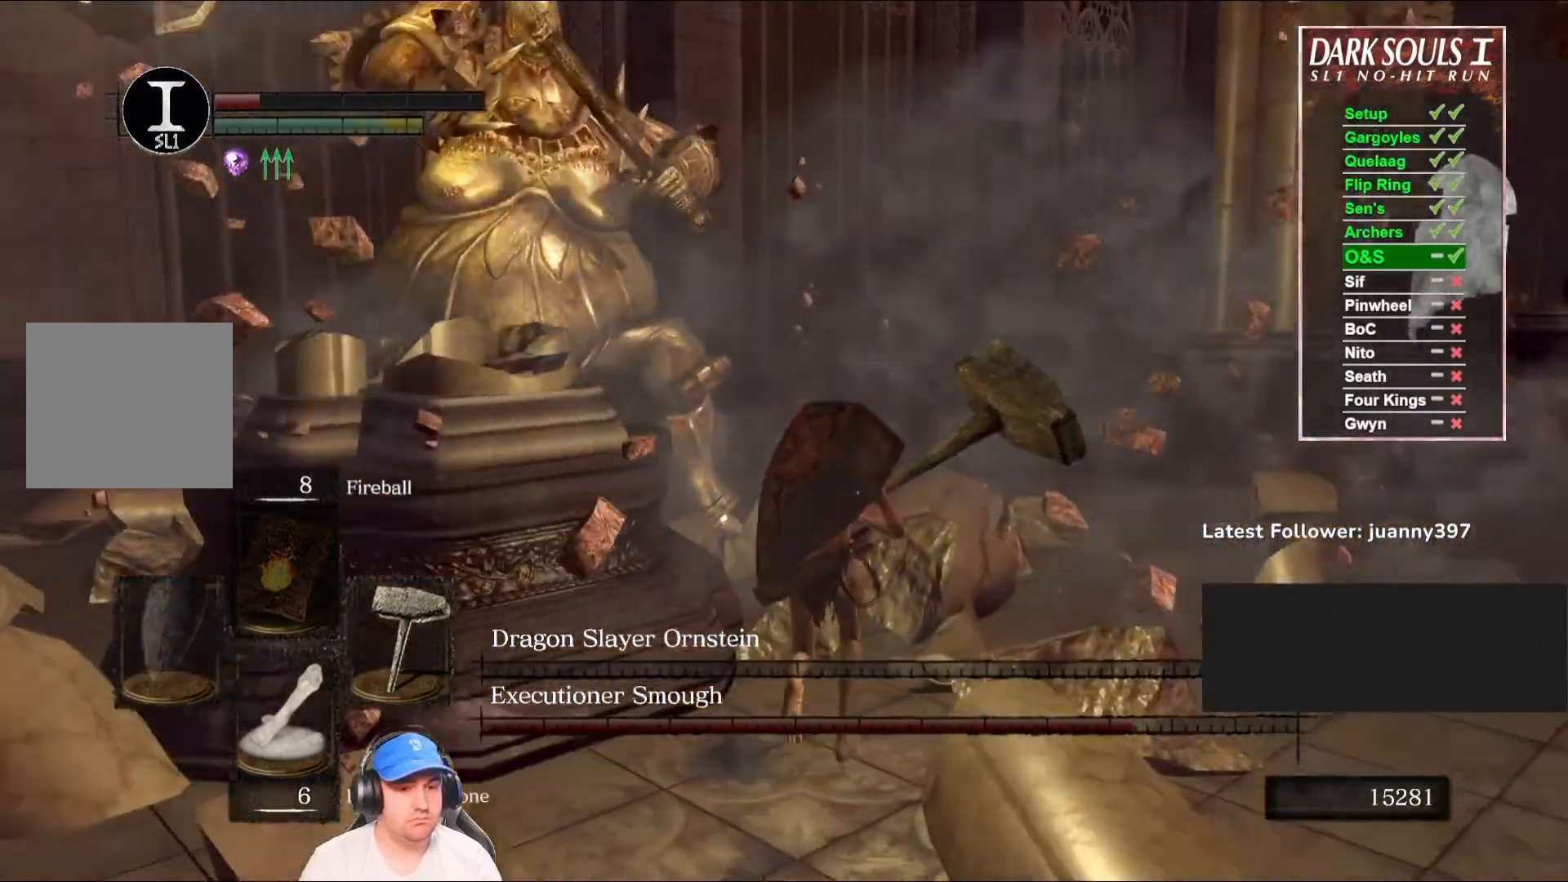
{"buttons": [], "left_stick": "up", "right_stick": "center", "events": [[33, "R1", "down"], [200, "R1", "up"], [233, "right_stick", "left"], [433, "right_stick", "center"]]}
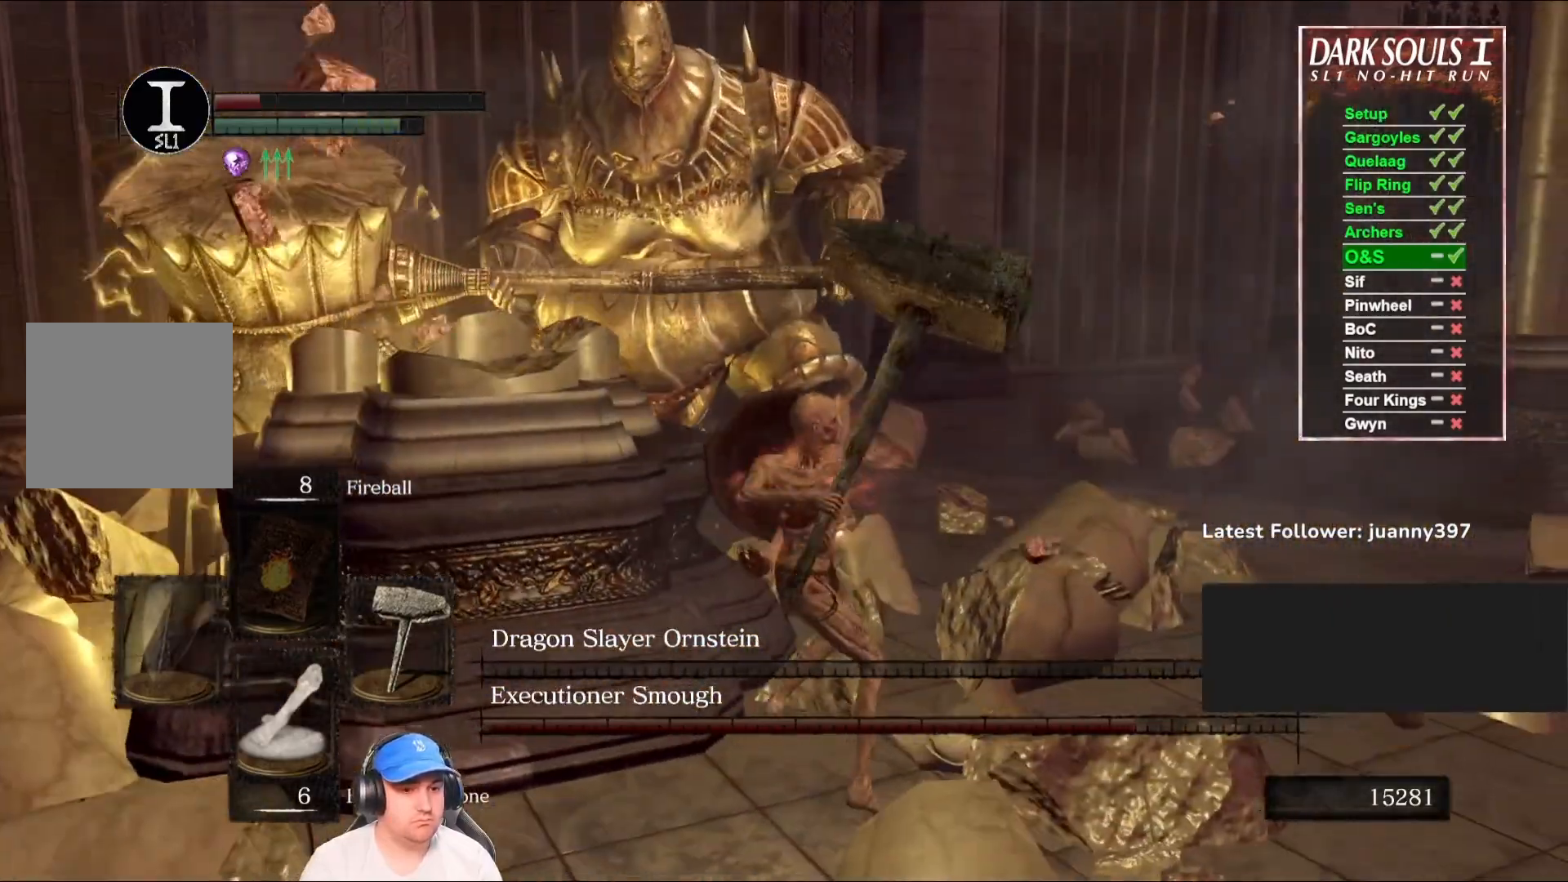
{"buttons": [], "left_stick": "right", "right_stick": "center", "events": [[467, "left_stick", "right"]]}
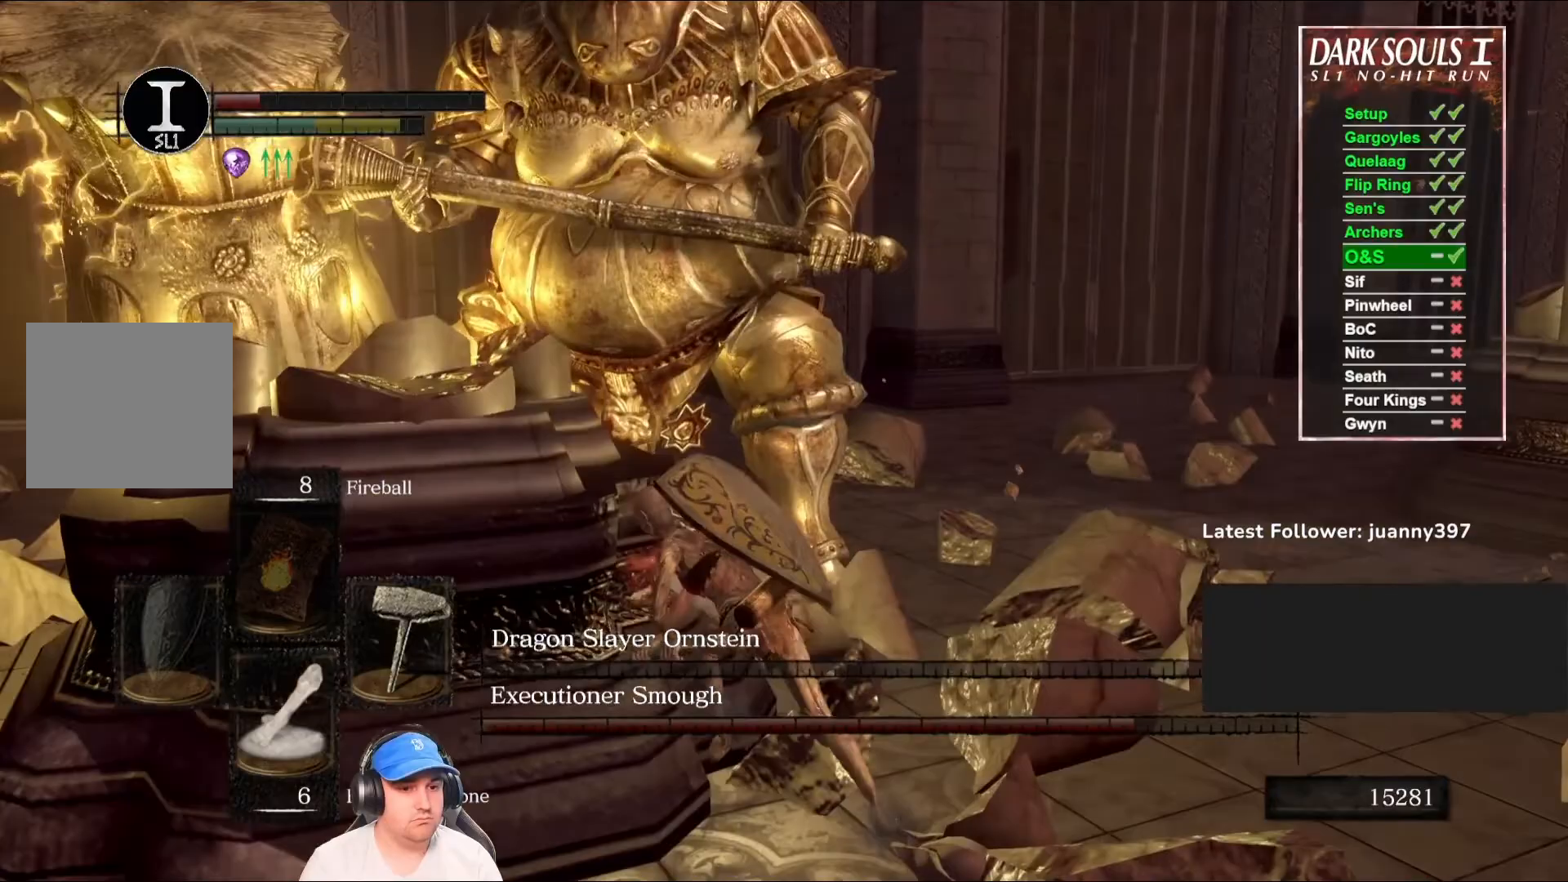
{"buttons": [], "left_stick": "down", "right_stick": "center", "events": [[100, "left_stick", "down"], [267, "B", "down"], [333, "B", "up"], [433, "B", "down"], [500, "B", "up"]]}
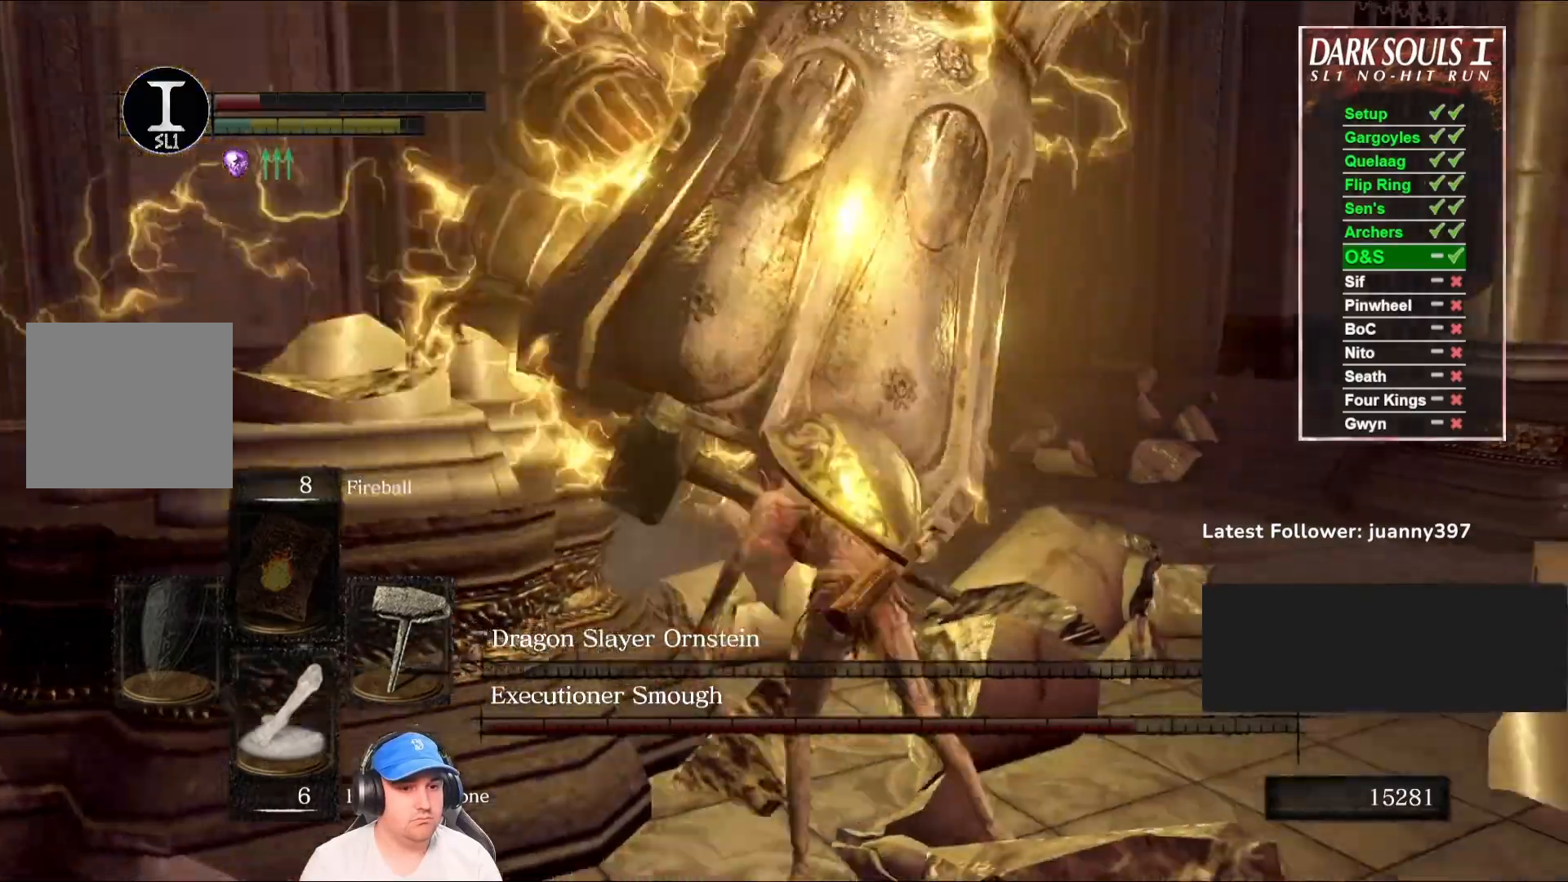
{"buttons": [], "left_stick": "down-left", "right_stick": "center", "events": [[67, "B", "down"], [167, "B", "up"], [233, "B", "down"], [300, "B", "up"], [300, "left_stick", "down-left"]]}
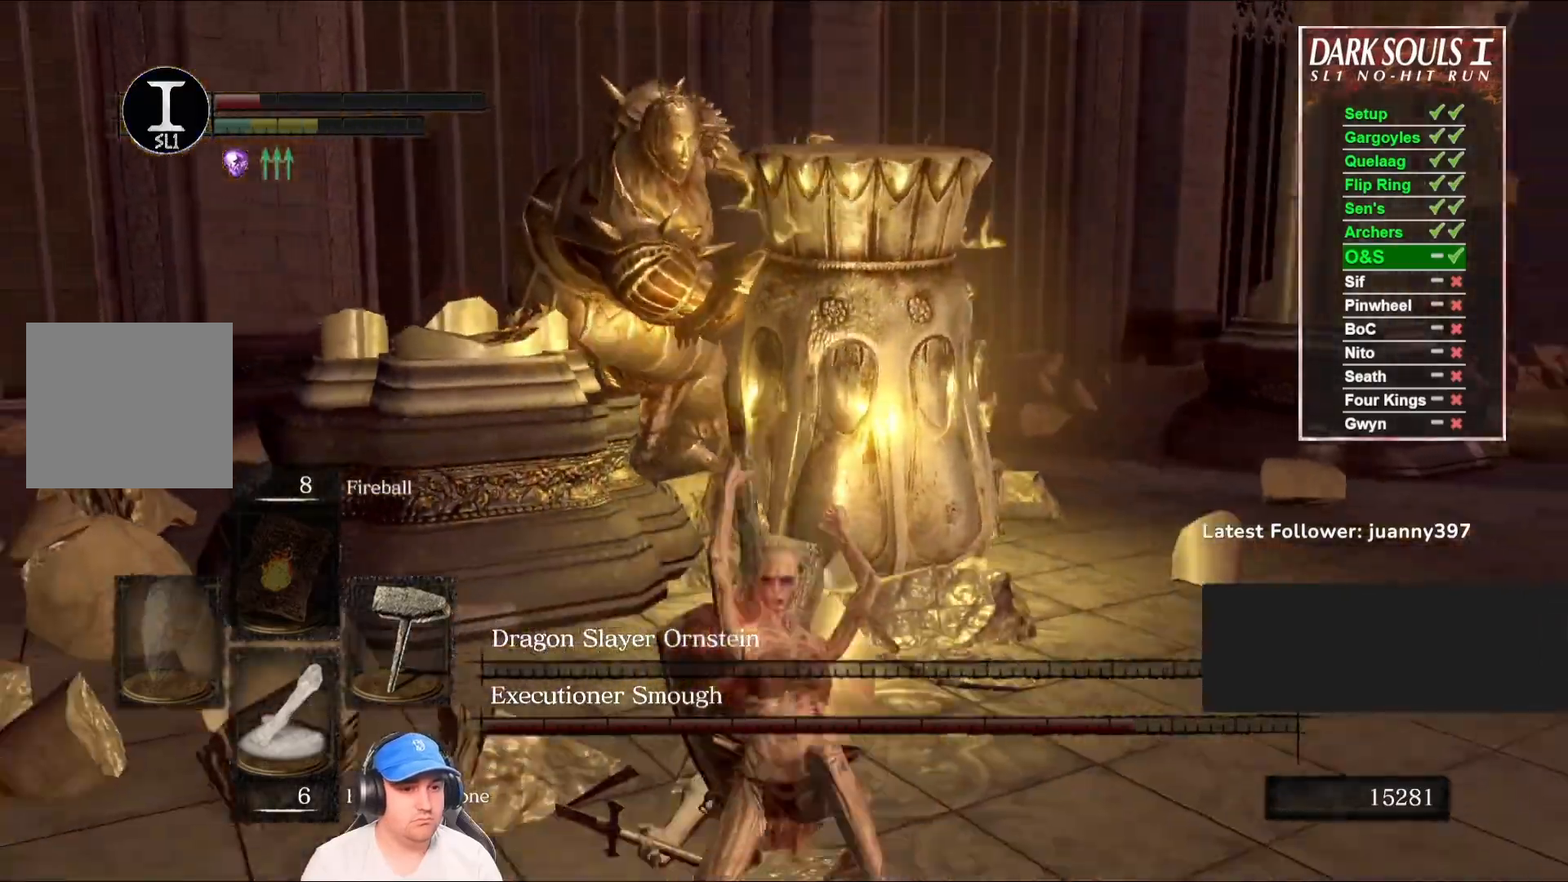
{"buttons": [], "left_stick": "down-left", "right_stick": "center", "events": []}
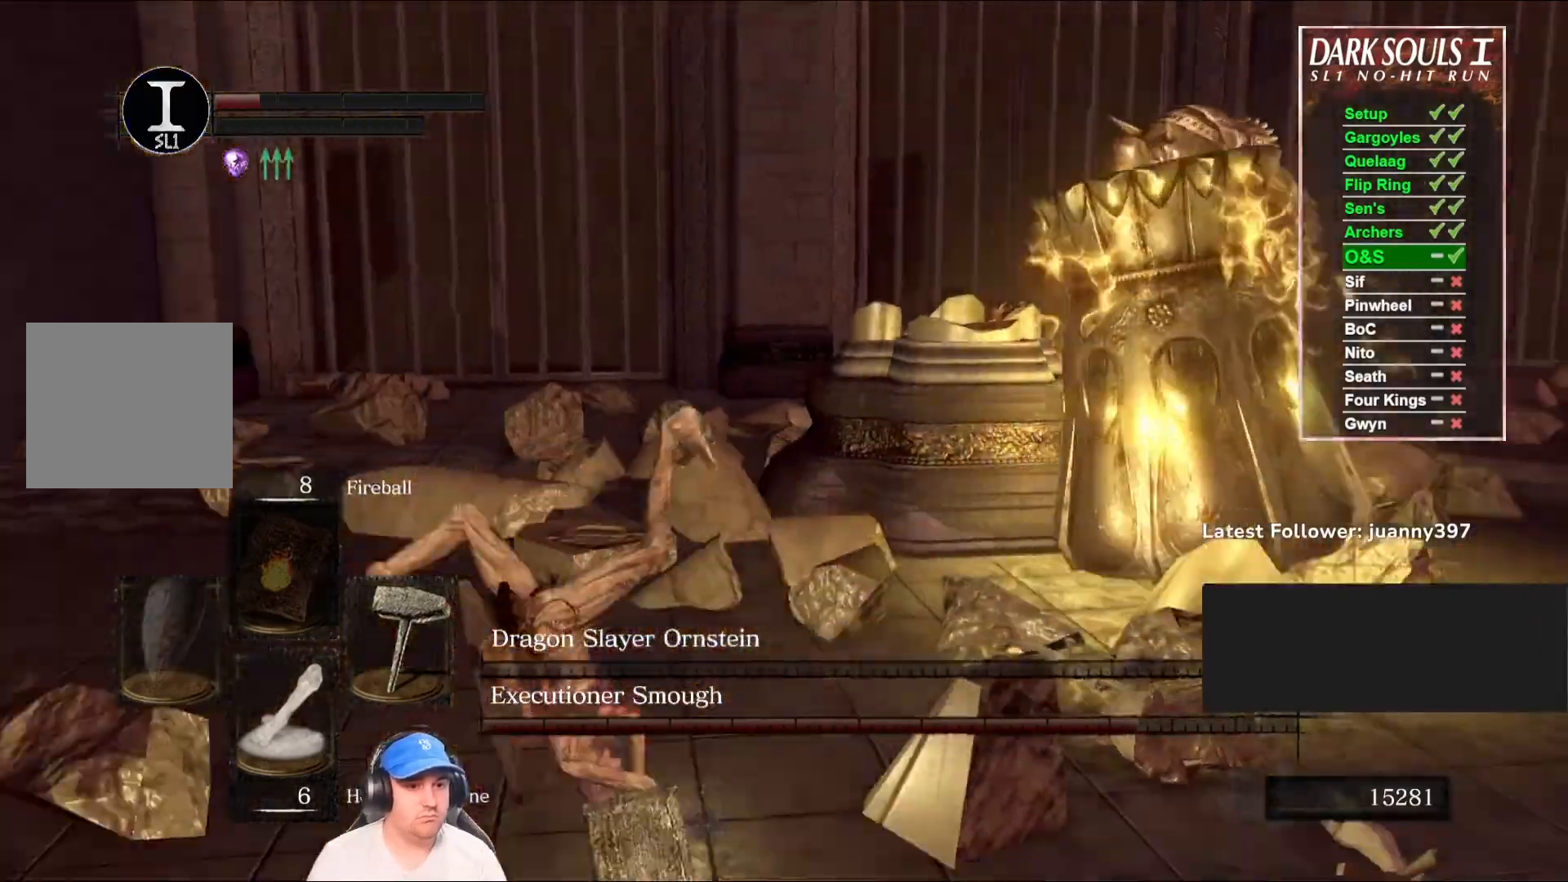
{"buttons": [], "left_stick": "down-left", "right_stick": "center", "events": [[67, "right_stick", "down-right"], [300, "right_stick", "center"]]}
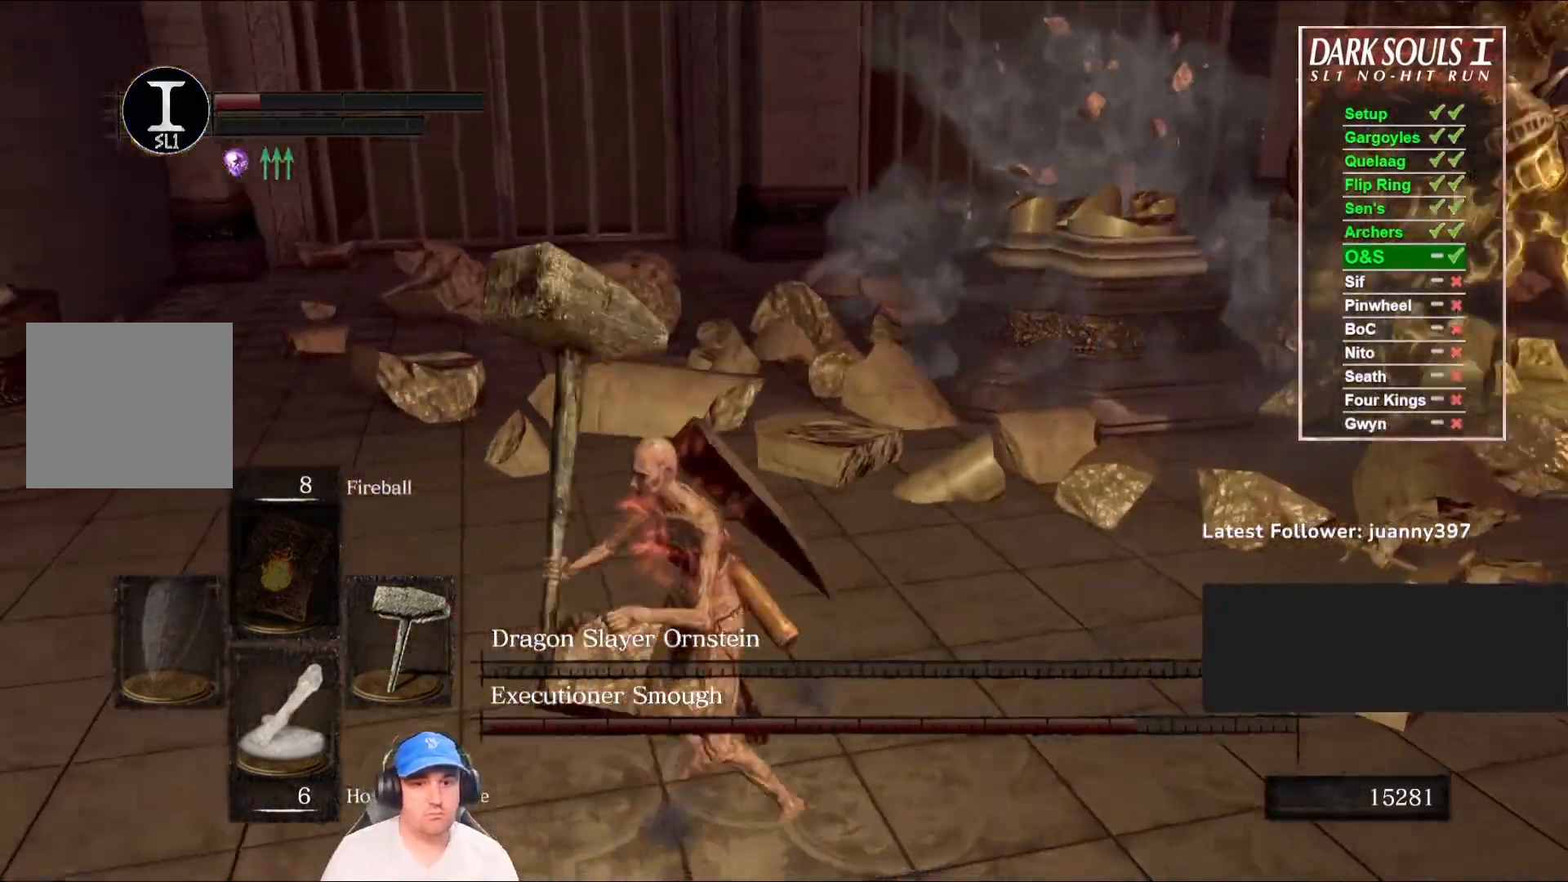
{"buttons": [], "left_stick": "down-left", "right_stick": "right", "events": [[33, "right_stick", "right"], [100, "B", "down"], [167, "B", "up"], [167, "right_stick", "center"], [300, "right_stick", "right"]]}